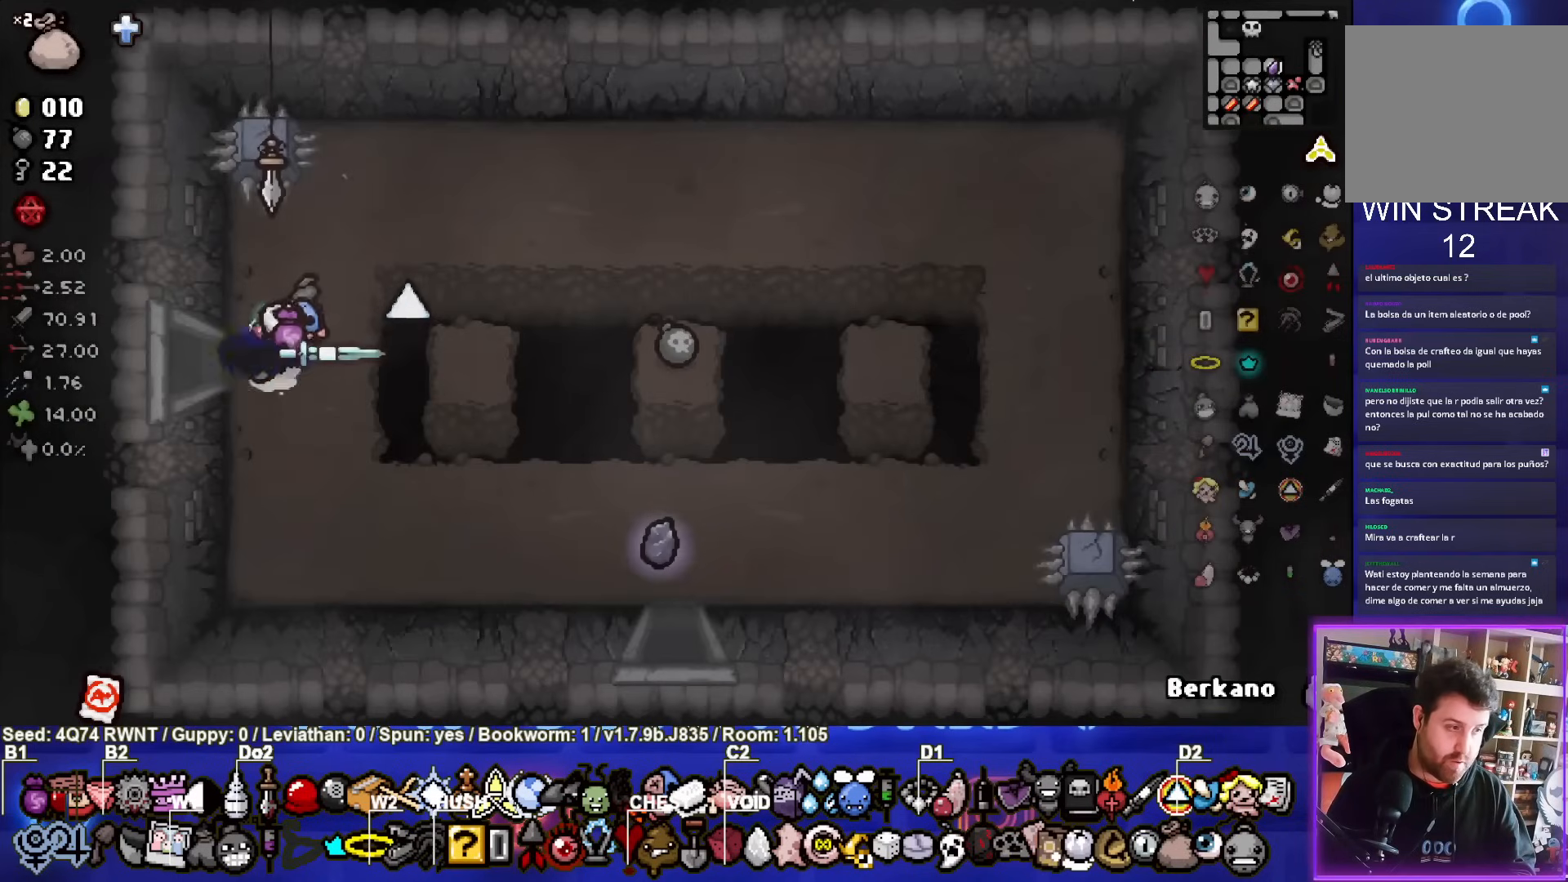
Gameplay with a controller (PlayStation layout); each line is a JSON object with the inputs held at the frame after it. "events" lists button and stick changes between this image and that frame as [ms after this image, input, new state], when the widget could be followed in between. Not read: L1 right_stick.
{"buttons": [], "left_stick": "down-right", "events": [[233, "left_stick", "down-right"], [250, "L2", "down"], [417, "L2", "up"]]}
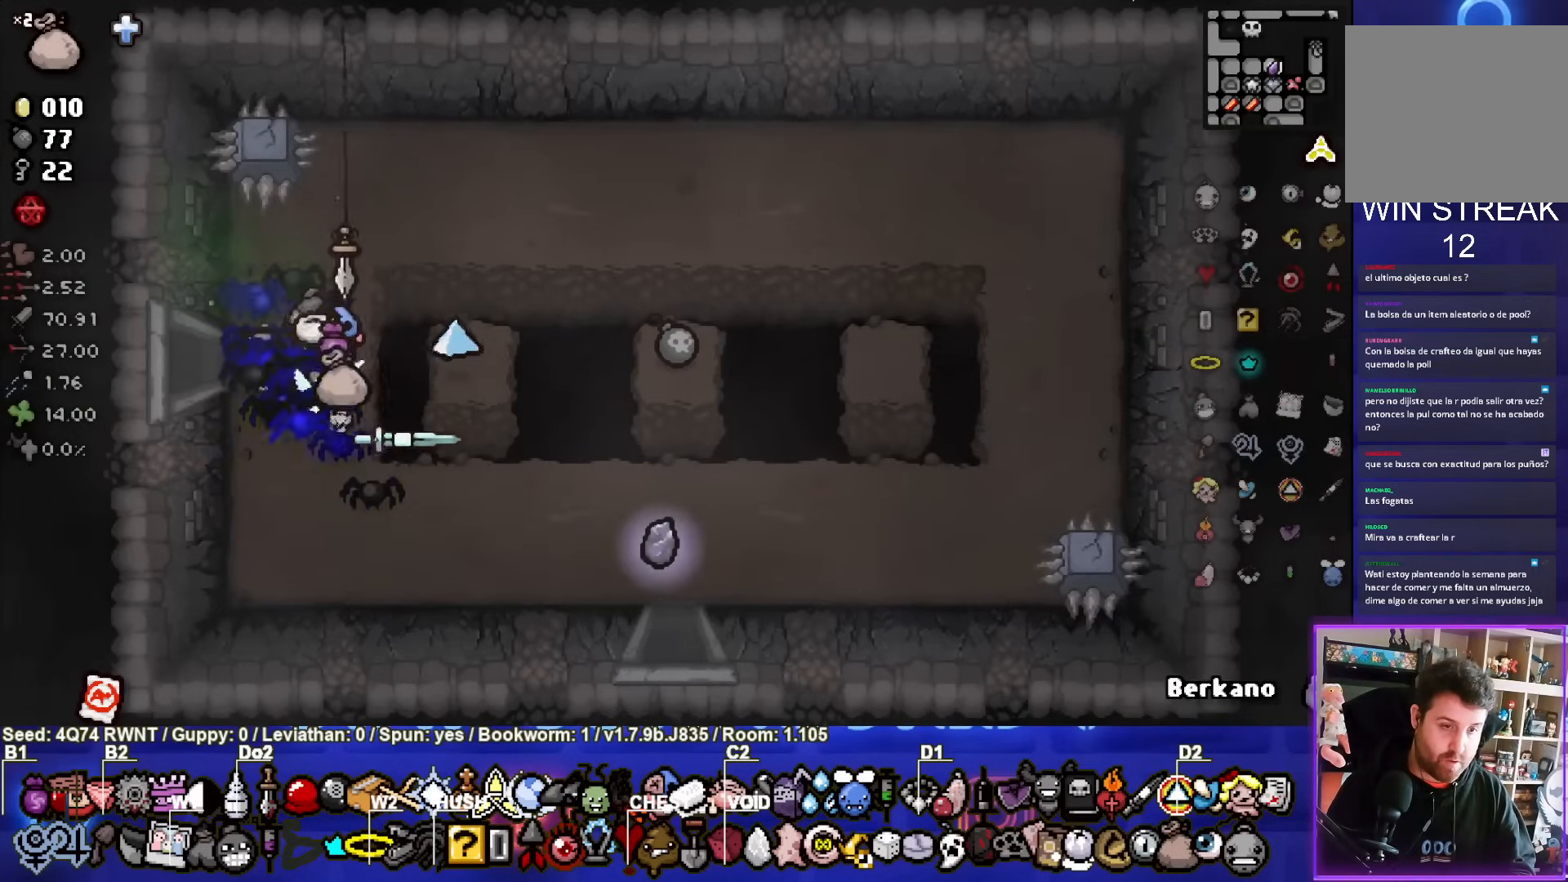
{"buttons": [], "left_stick": "up-right", "events": [[100, "left_stick", "down"], [200, "L2", "down"], [233, "left_stick", "up-right"], [367, "L2", "up"]]}
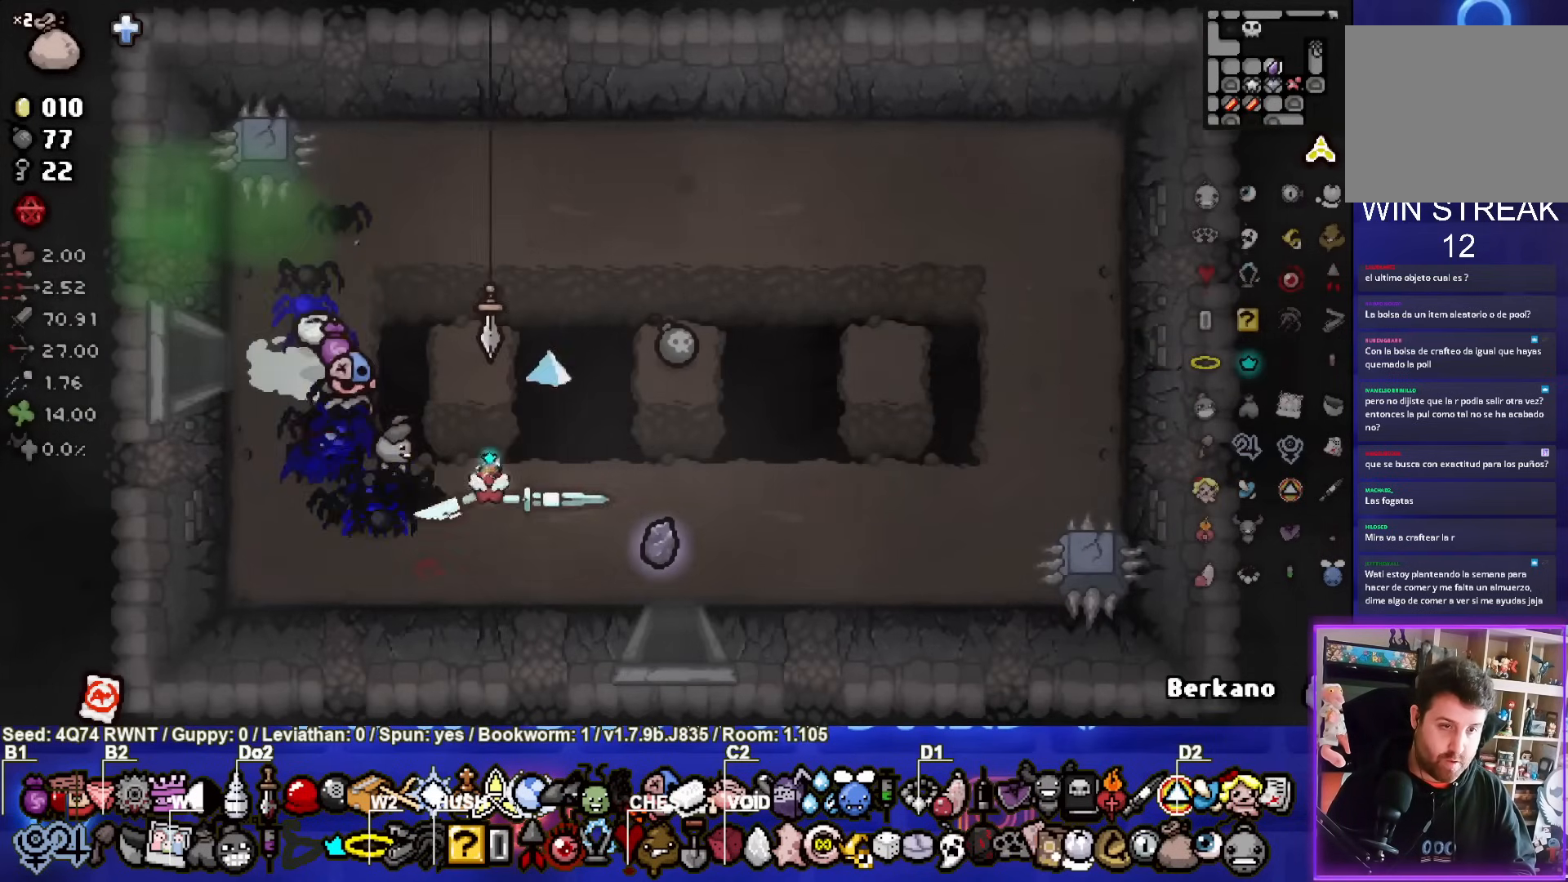
{"buttons": [], "left_stick": "down", "events": [[383, "left_stick", "down-left"], [433, "left_stick", "down"]]}
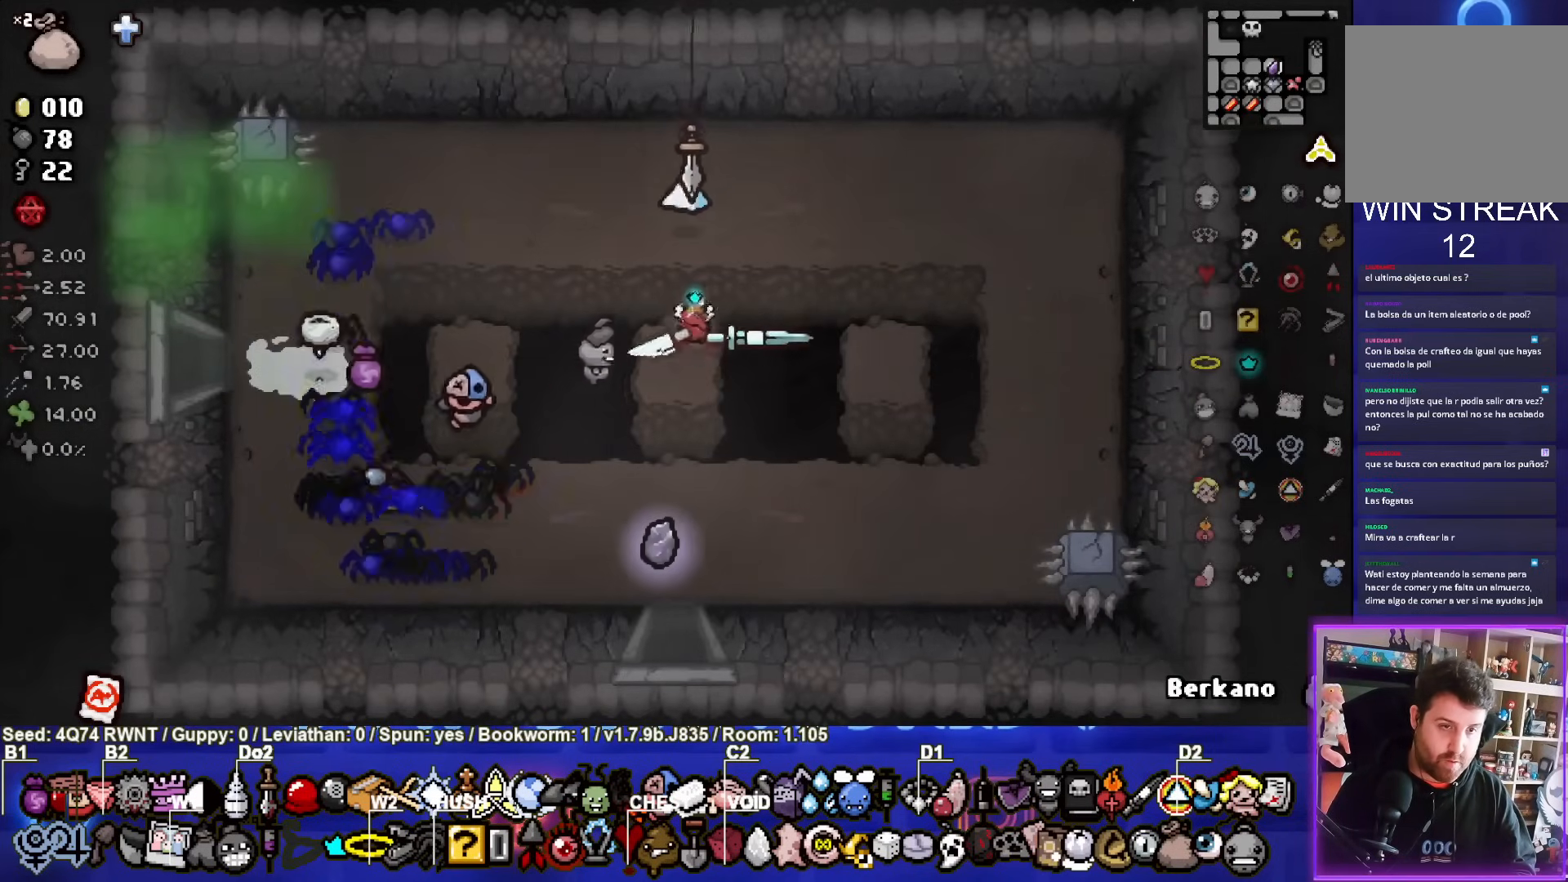
{"buttons": [], "left_stick": "down", "events": []}
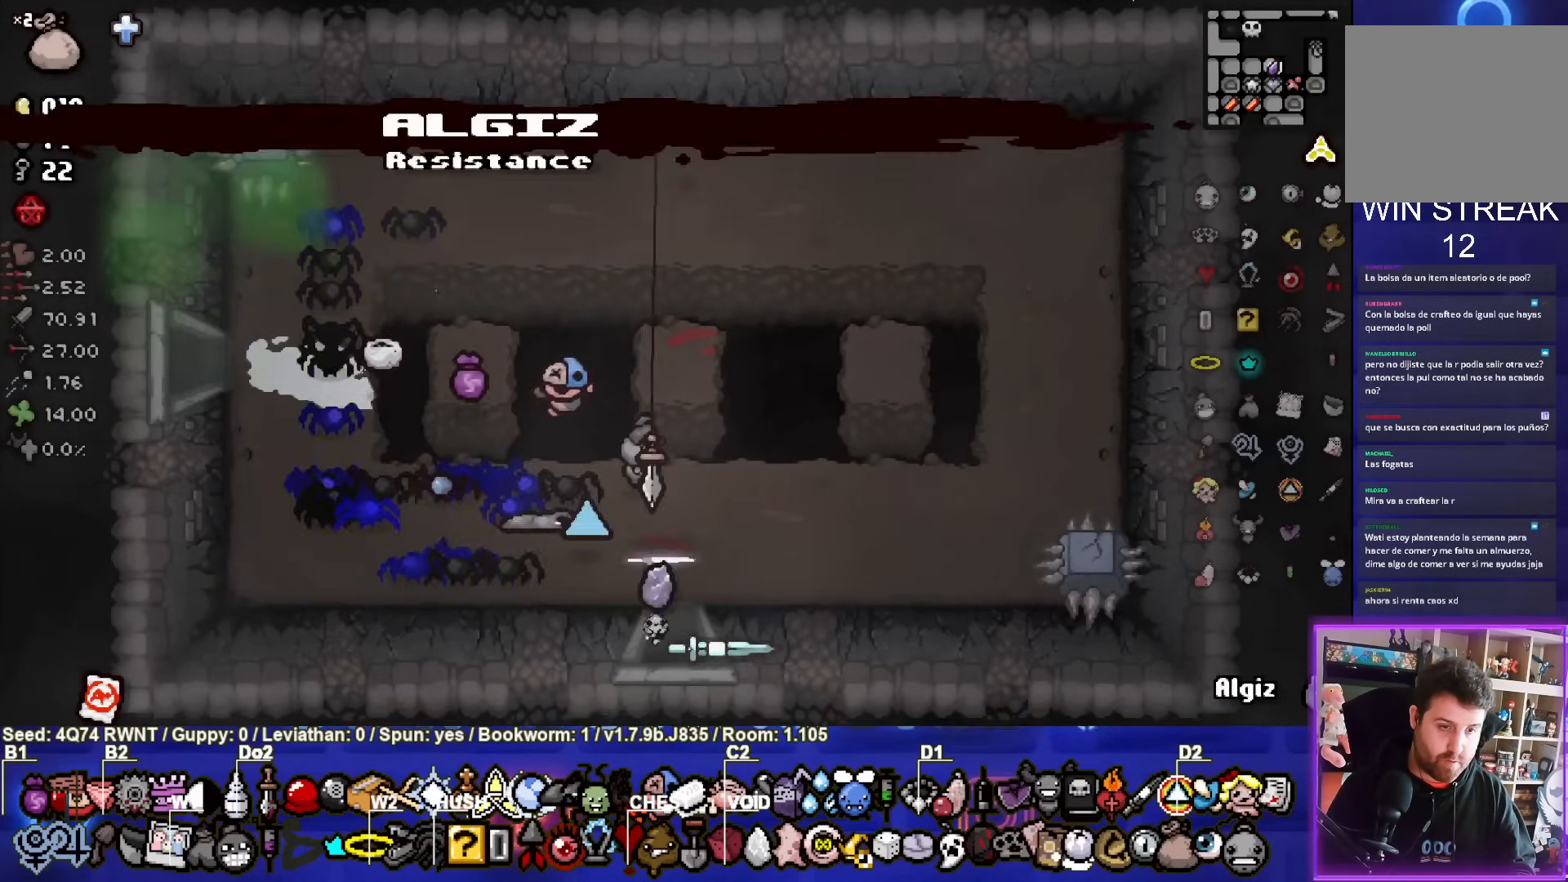
{"buttons": [], "left_stick": "up", "events": [[83, "left_stick", "center"], [433, "left_stick", "up"]]}
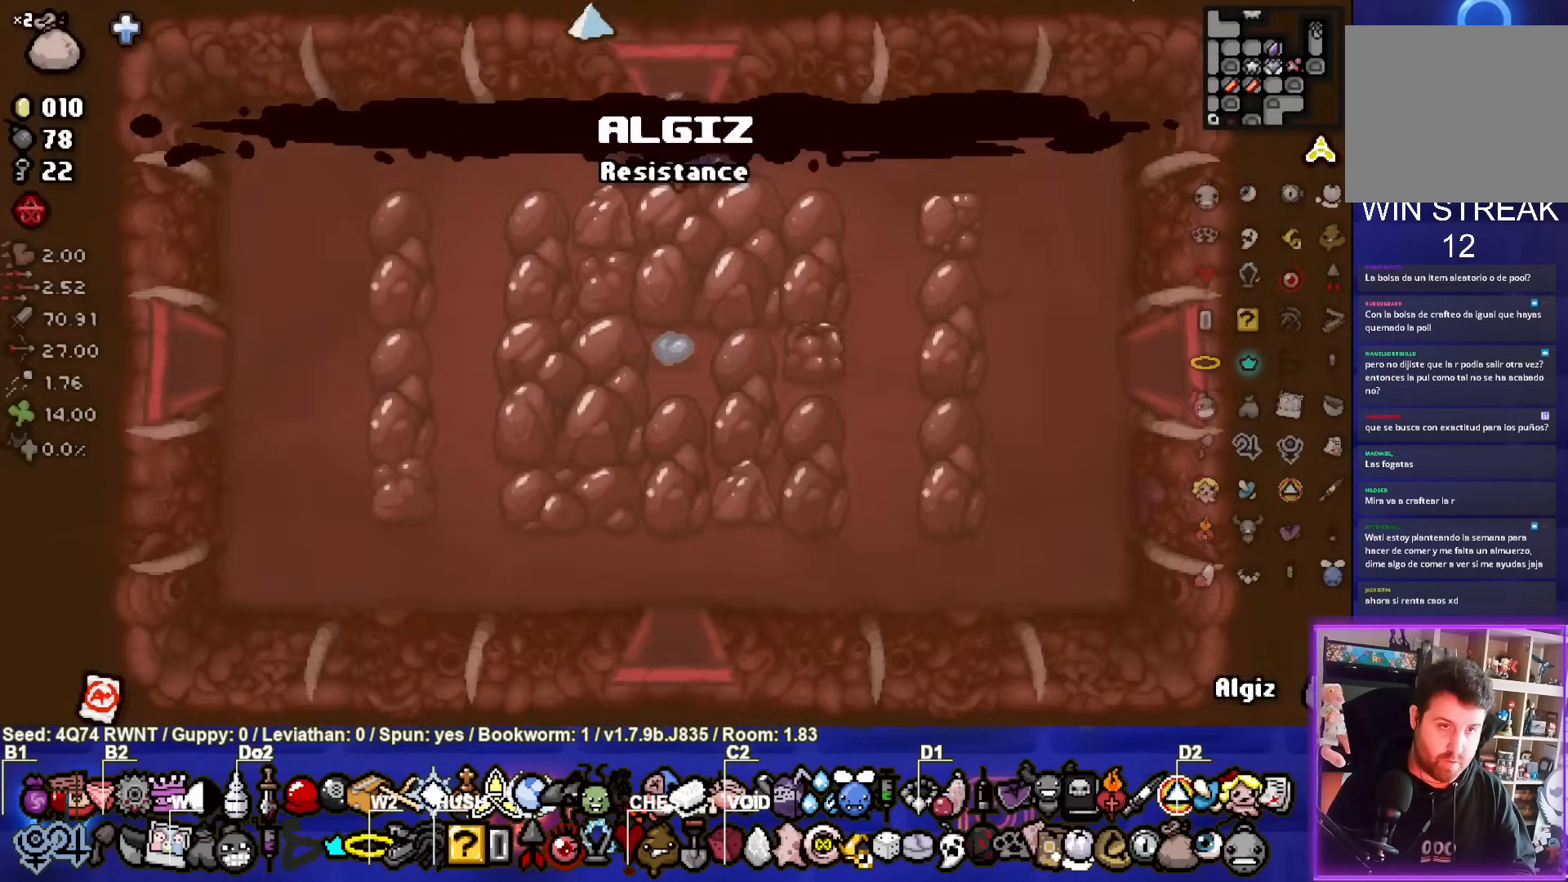
{"buttons": [], "left_stick": "center", "events": [[417, "left_stick", "center"]]}
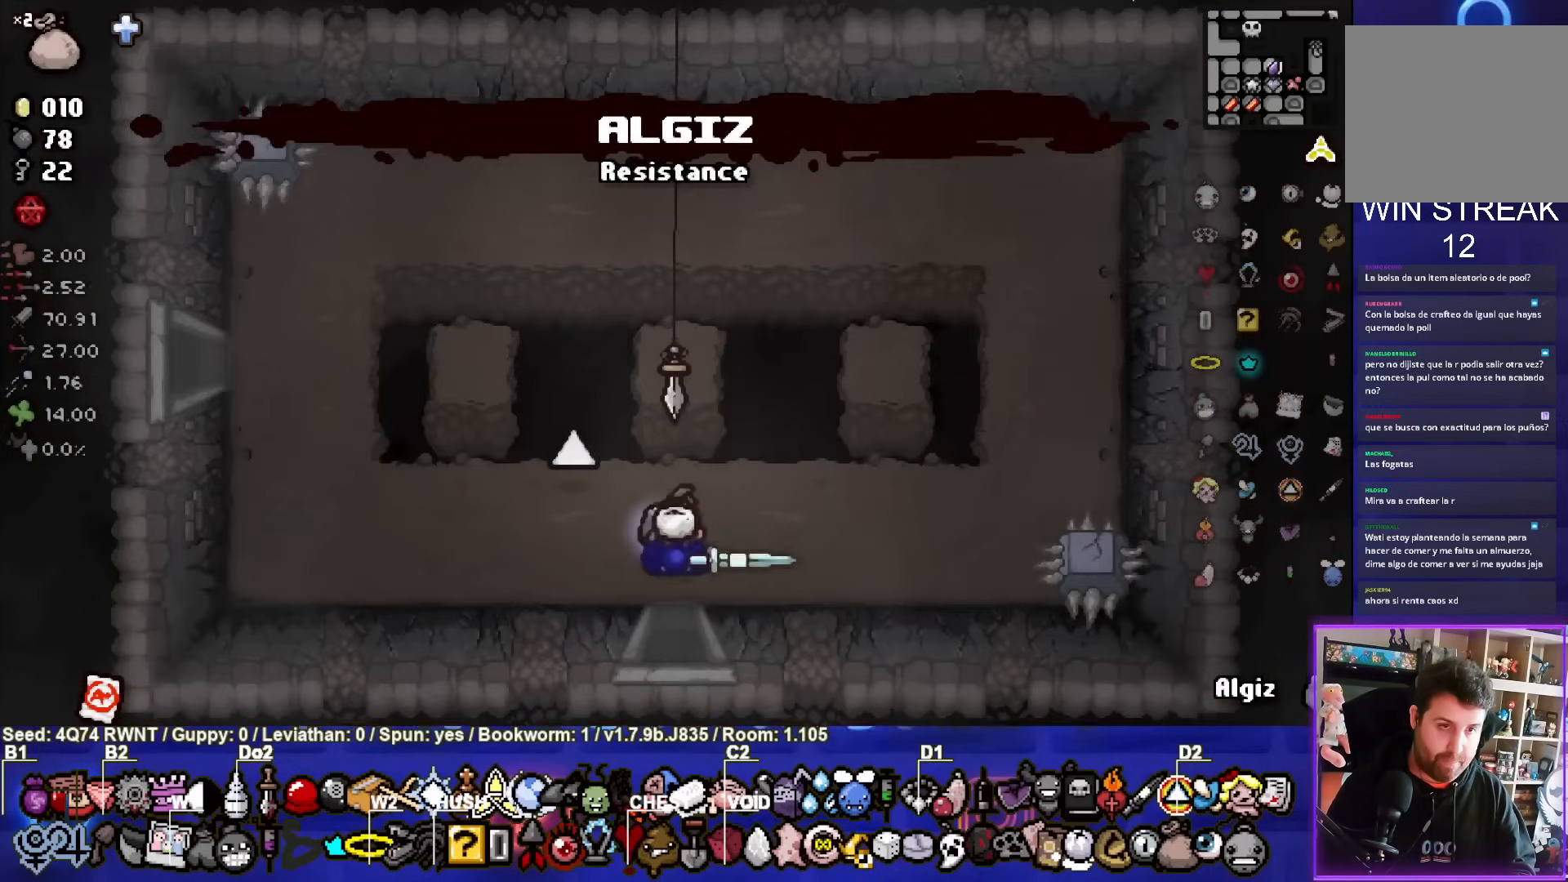
{"buttons": [], "left_stick": "center", "events": [[167, "left_stick", "left"], [267, "left_stick", "up"], [500, "left_stick", "center"]]}
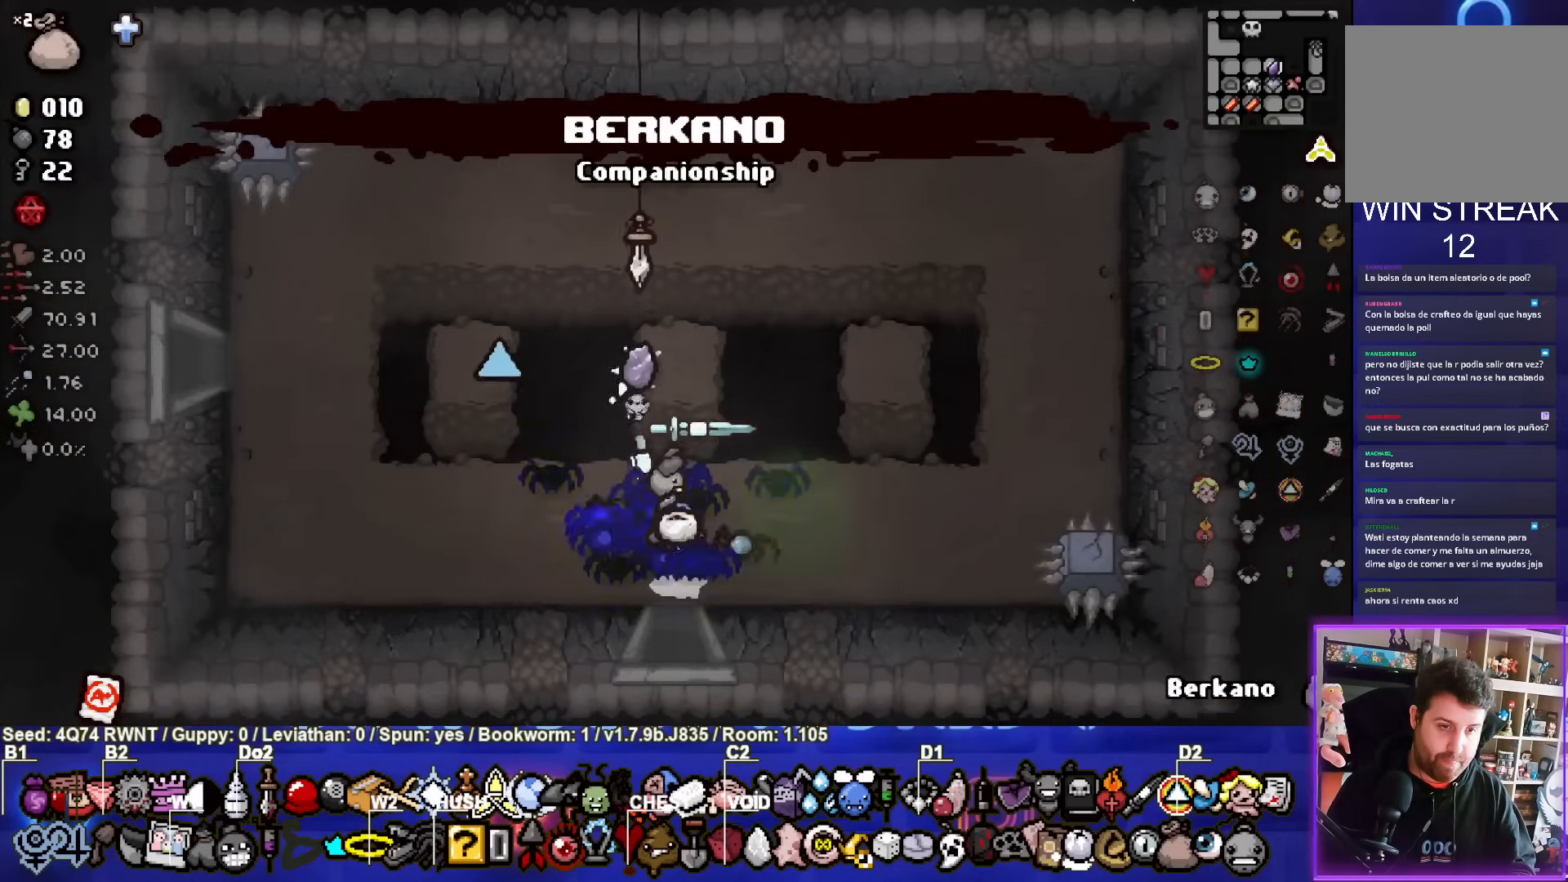
{"buttons": [], "left_stick": "center", "events": []}
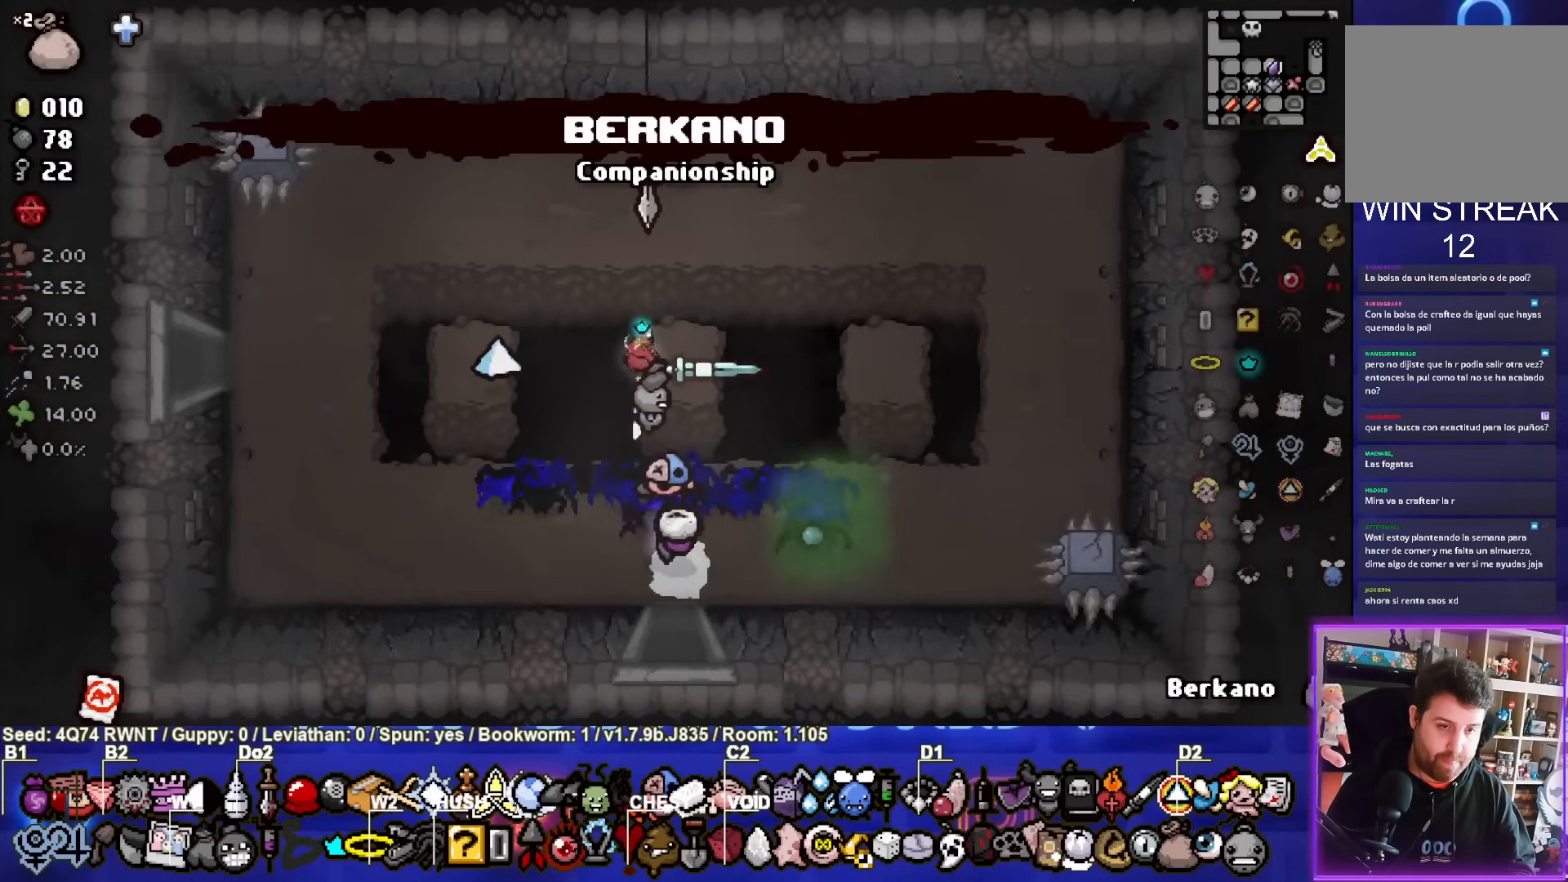
{"buttons": [], "left_stick": "down", "events": [[333, "left_stick", "down"]]}
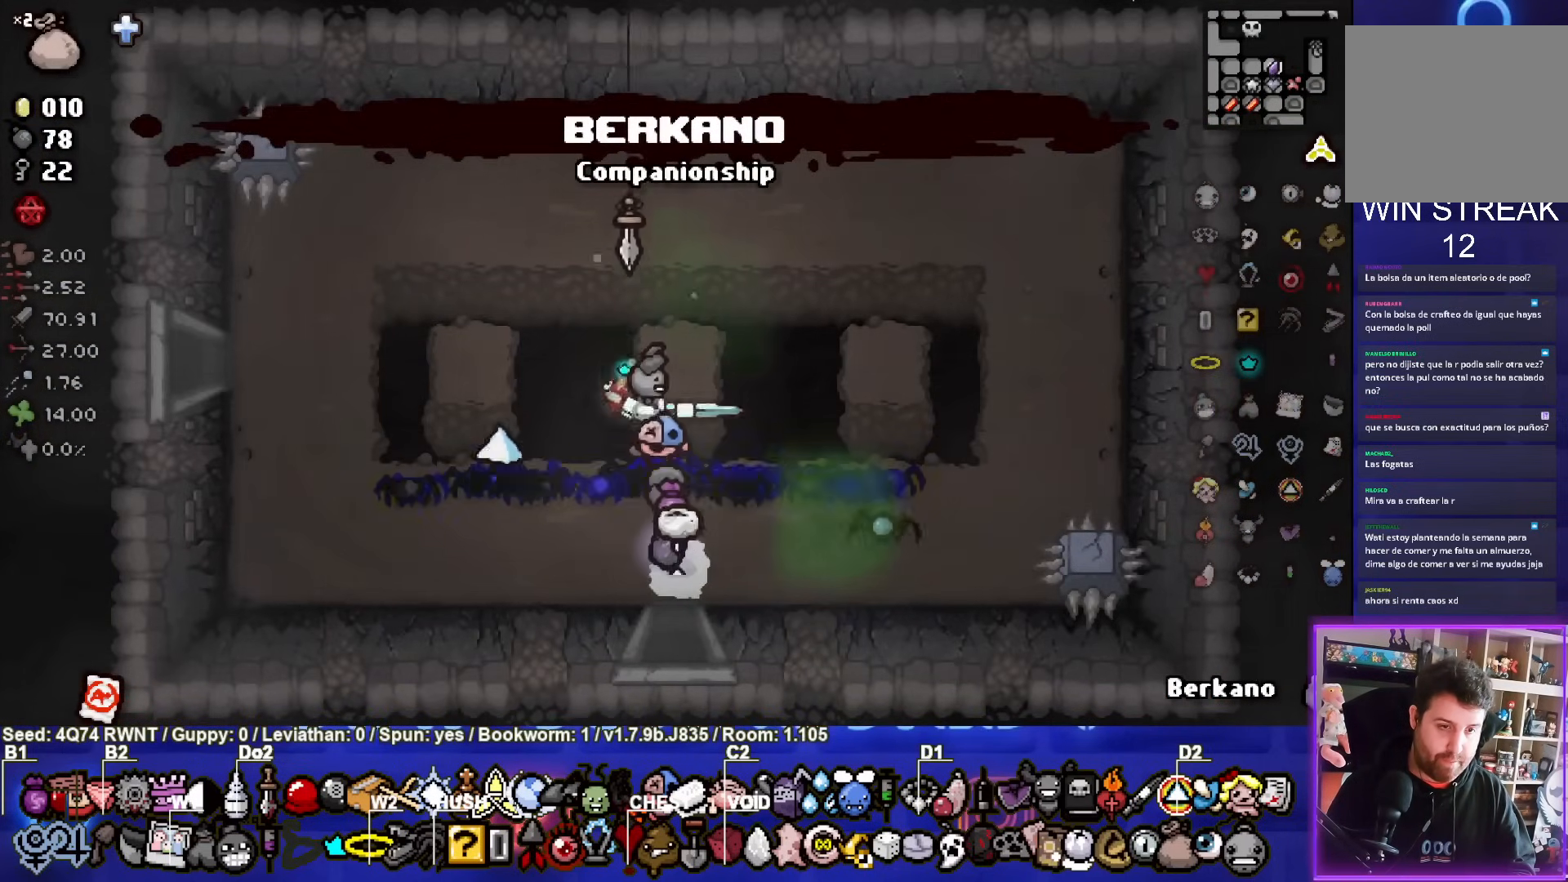
{"buttons": [], "left_stick": "up", "events": [[217, "left_stick", "up"]]}
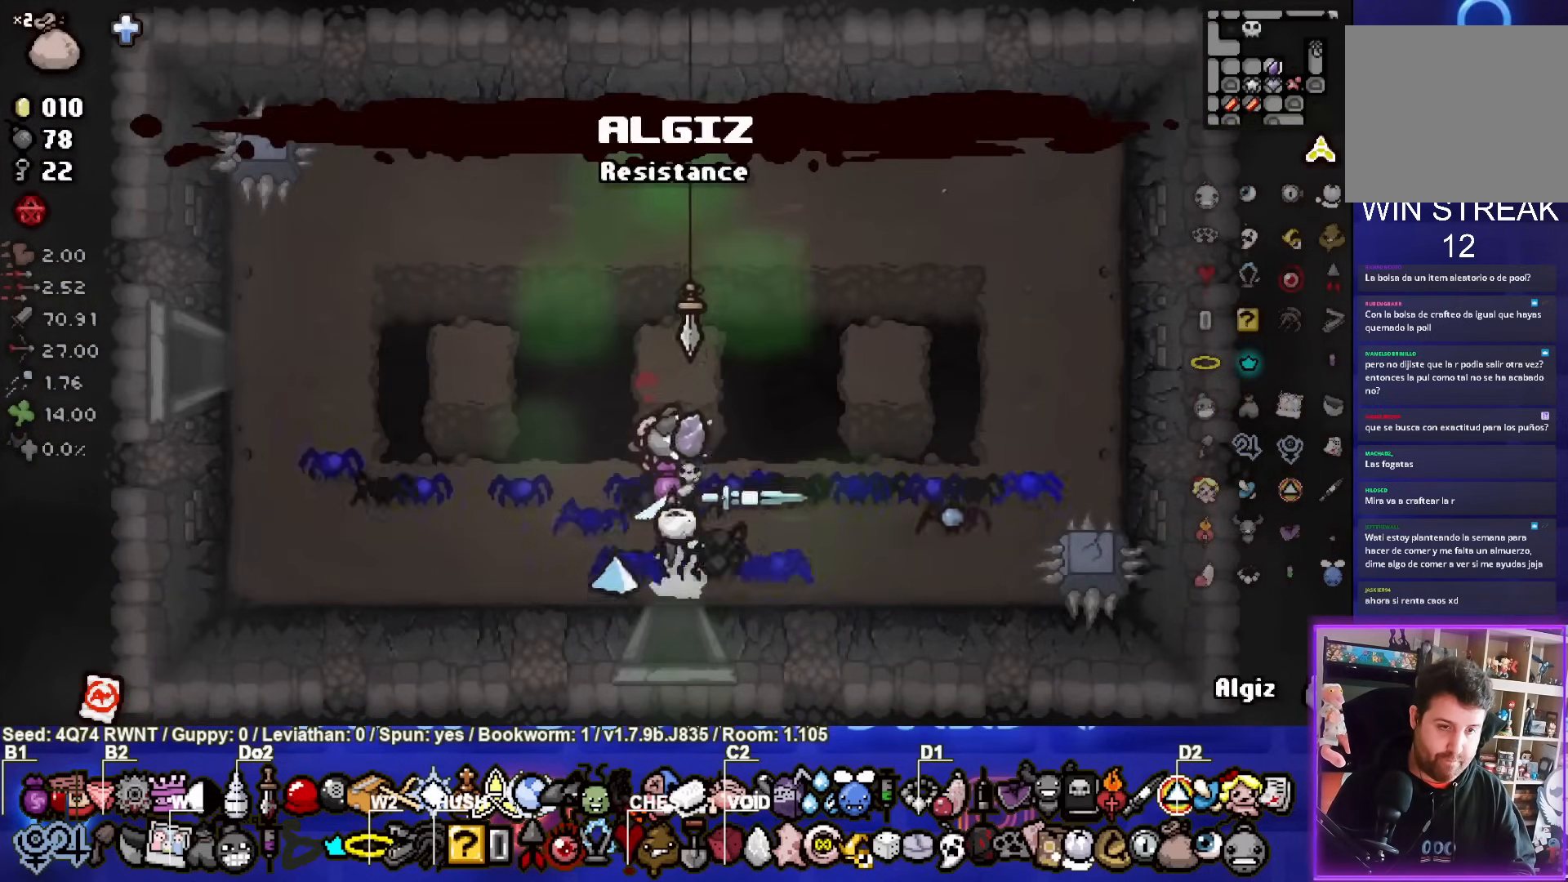
{"buttons": [], "left_stick": "center", "events": [[117, "left_stick", "center"]]}
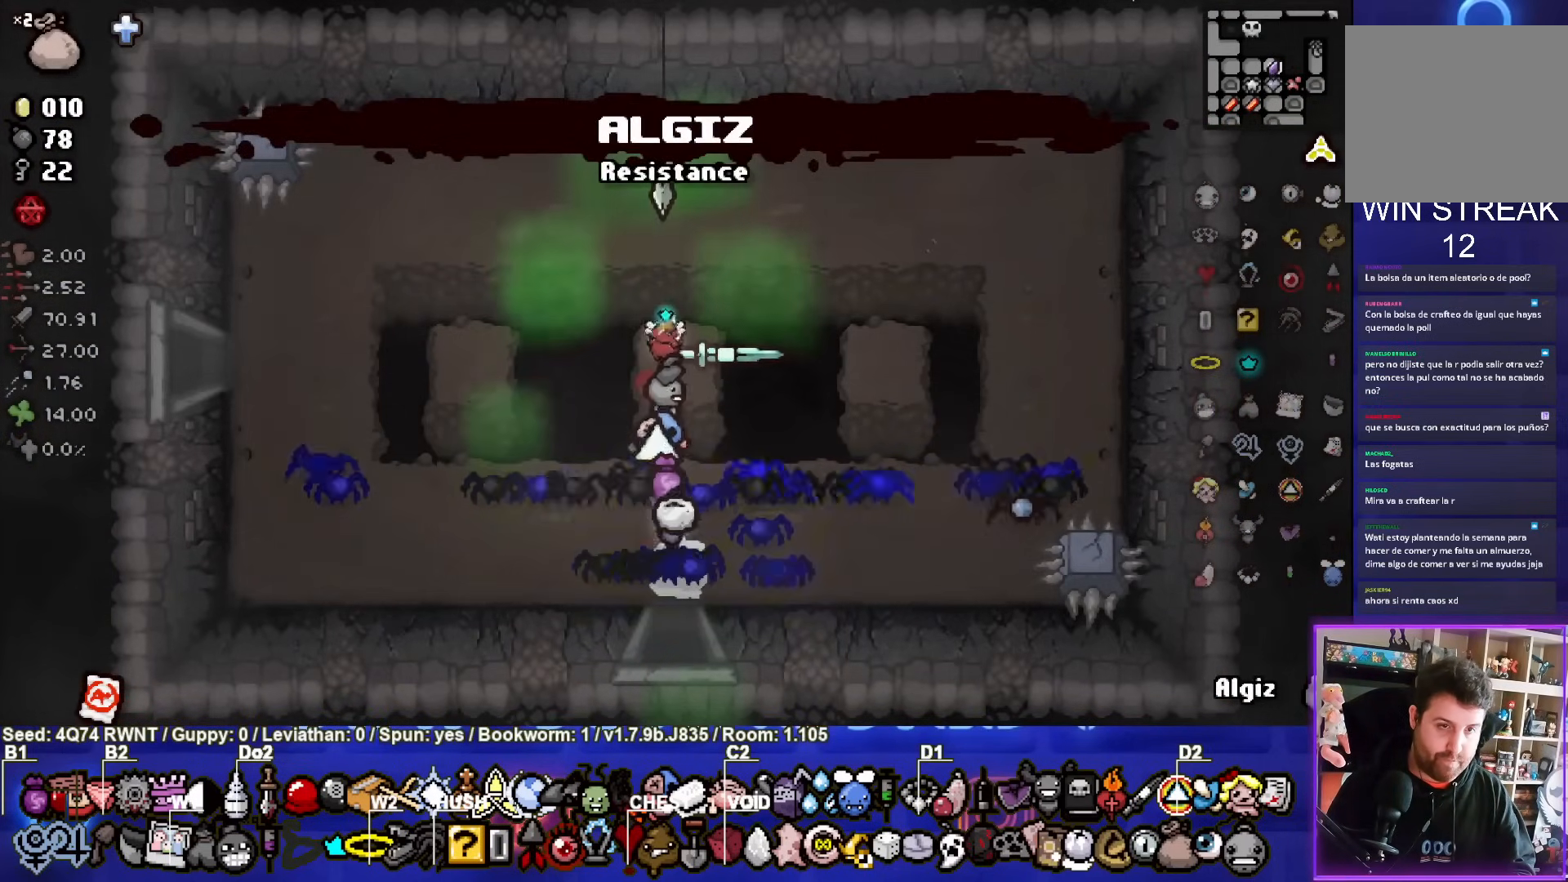
{"buttons": [], "left_stick": "center", "events": [[367, "L2", "down"], [500, "L2", "up"]]}
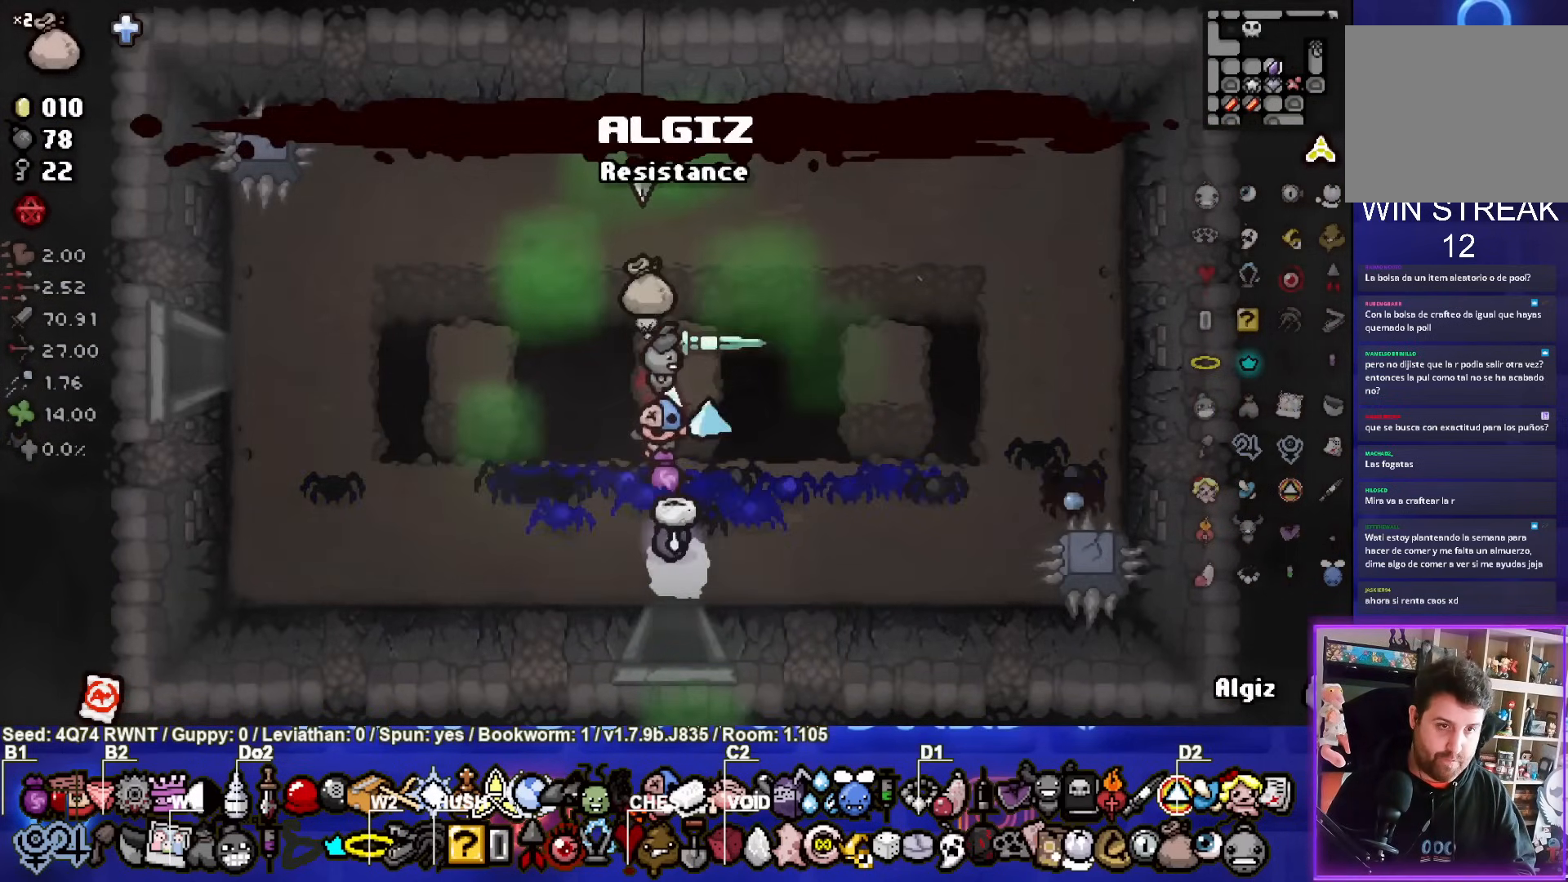
{"buttons": [], "left_stick": "down", "events": [[183, "left_stick", "down"], [217, "CROSS", "down"], [350, "CROSS", "up"], [400, "left_stick", "center"], [450, "left_stick", "down"]]}
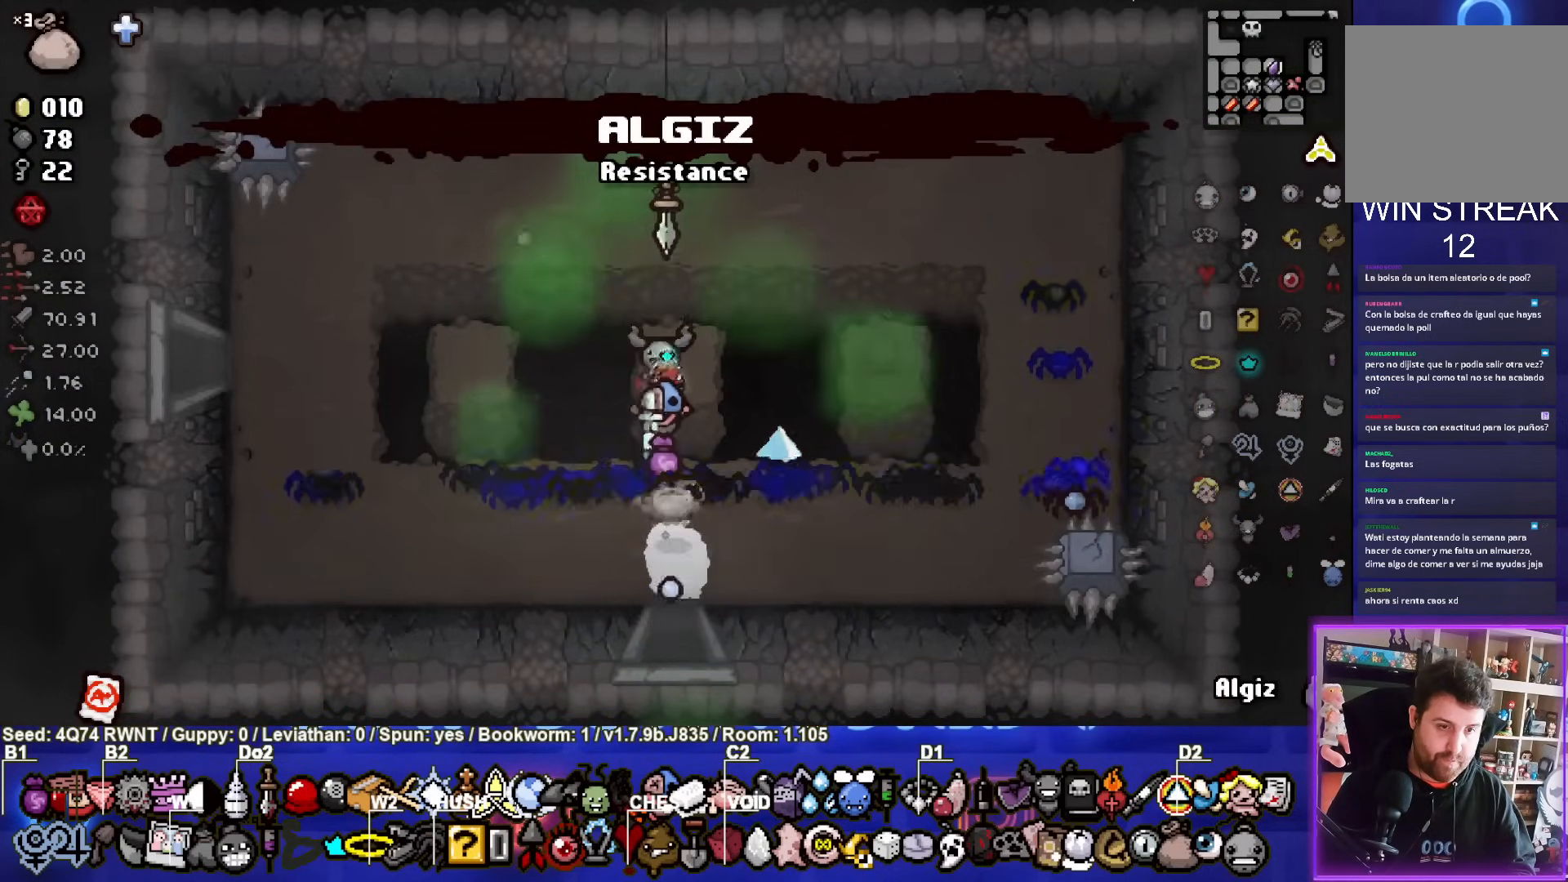
{"buttons": [], "left_stick": "down", "events": []}
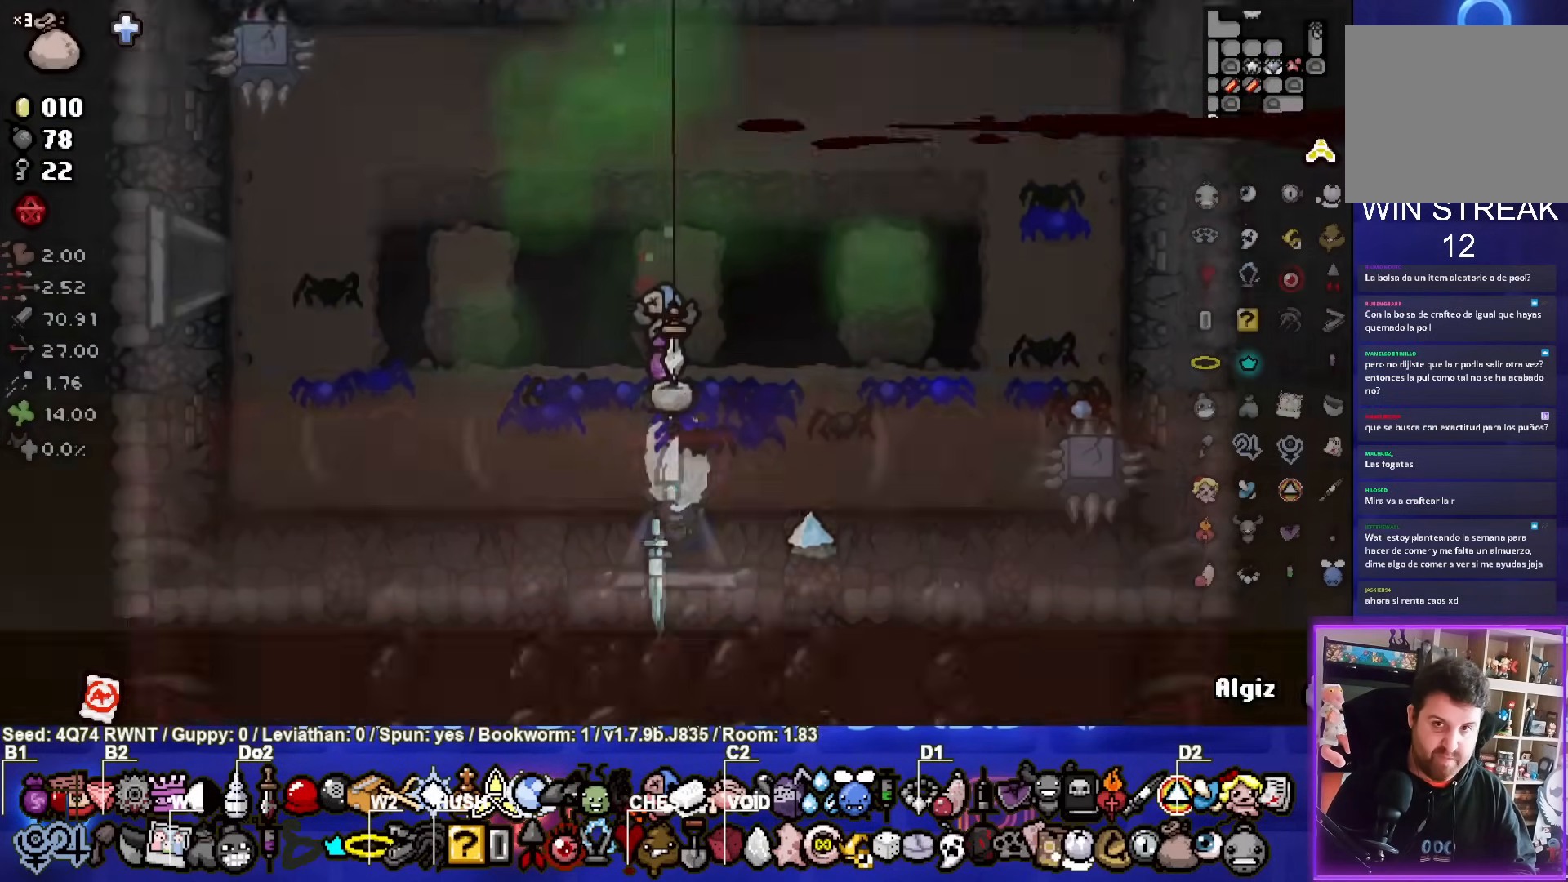
{"buttons": ["L2"], "left_stick": "center", "events": [[133, "left_stick", "center"], [450, "L2", "down"]]}
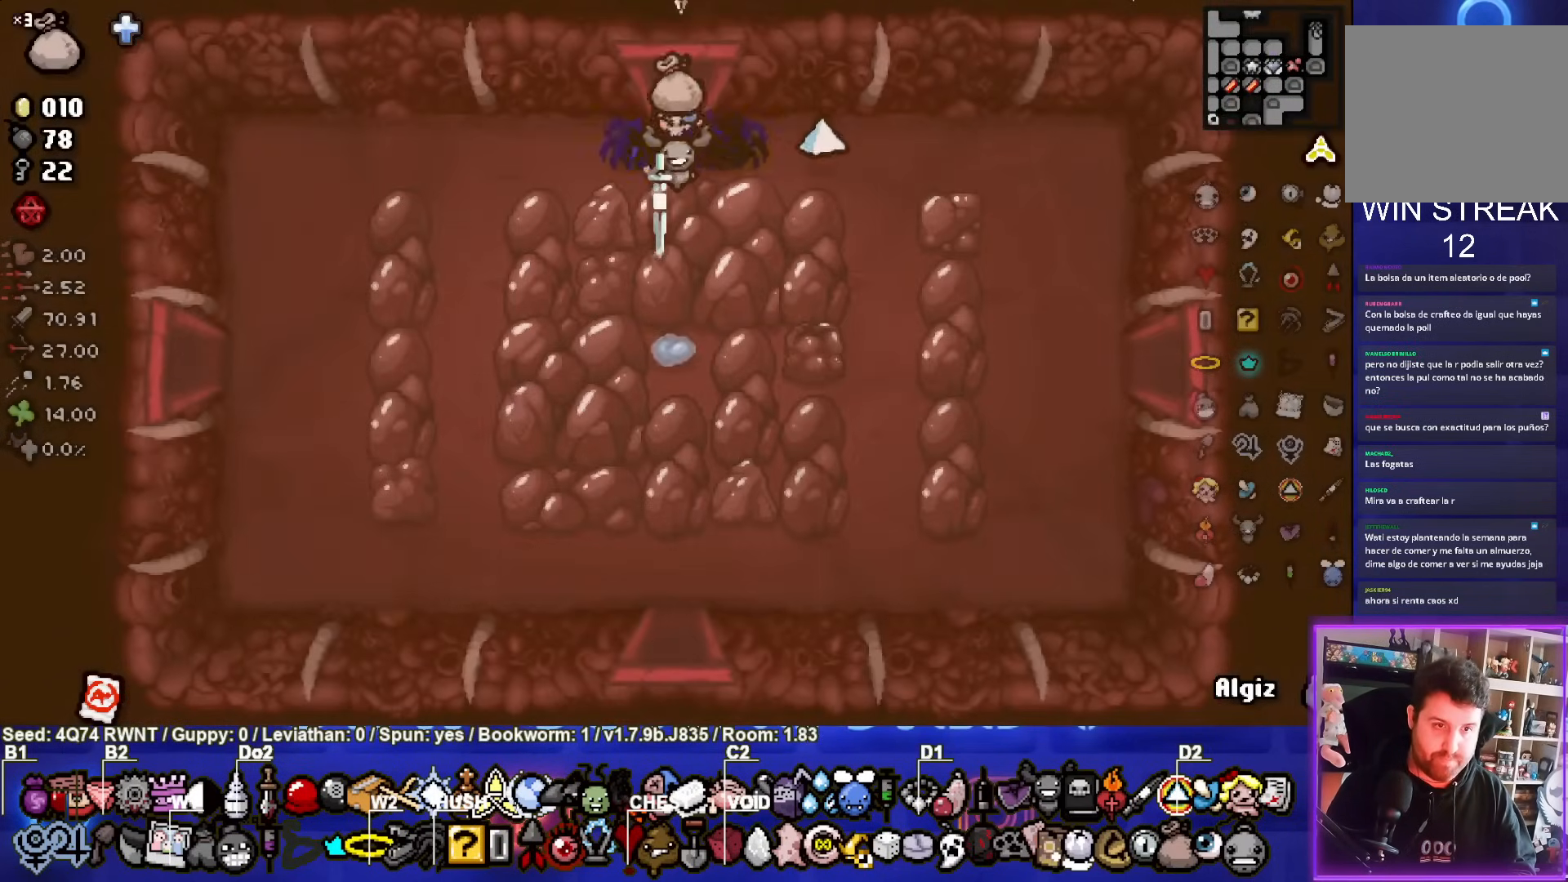
{"buttons": [], "left_stick": "right", "events": [[83, "L2", "up"], [150, "left_stick", "down"], [250, "CROSS", "down"], [350, "left_stick", "right"], [400, "CROSS", "up"]]}
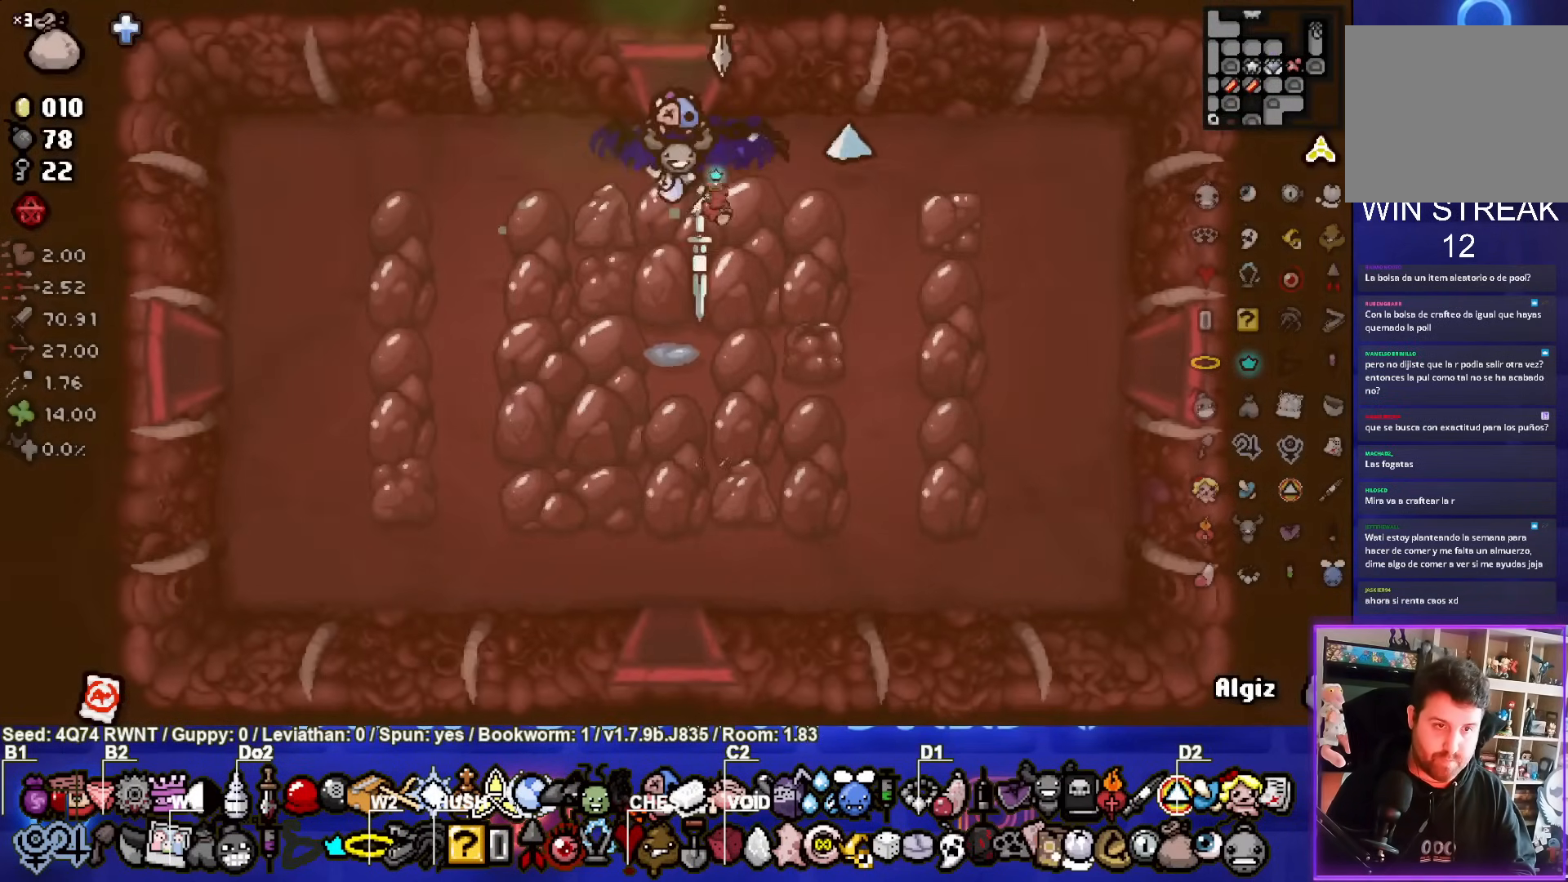
{"buttons": [], "left_stick": "down-right", "events": [[300, "L2", "down"], [300, "left_stick", "down-right"], [450, "L2", "up"]]}
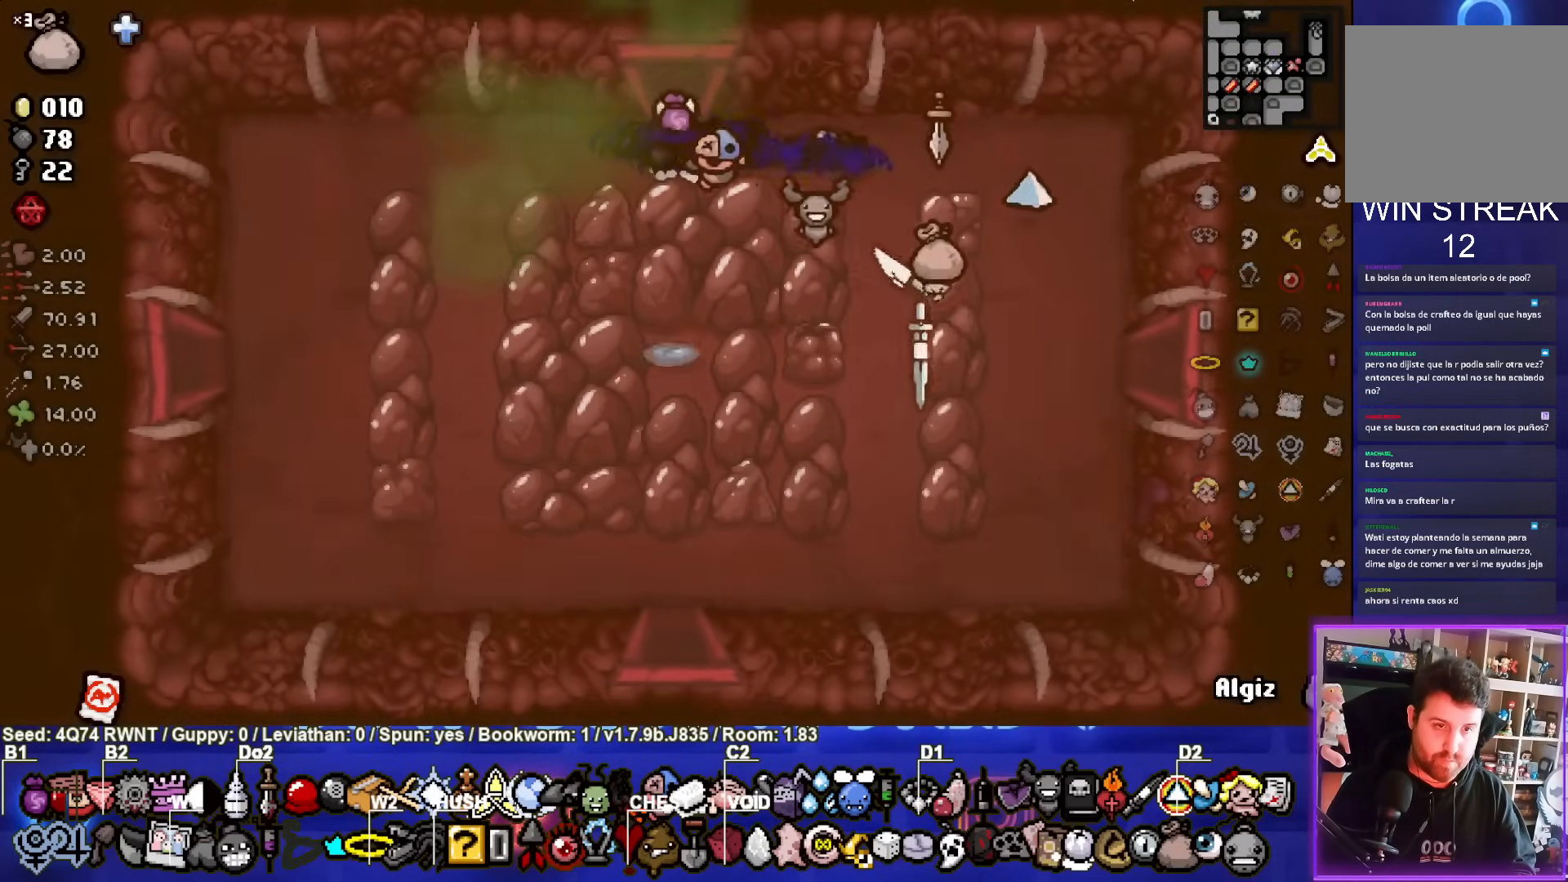
{"buttons": [], "left_stick": "right", "events": [[17, "left_stick", "left"], [117, "SQUARE", "down"], [250, "left_stick", "right"], [283, "SQUARE", "up"]]}
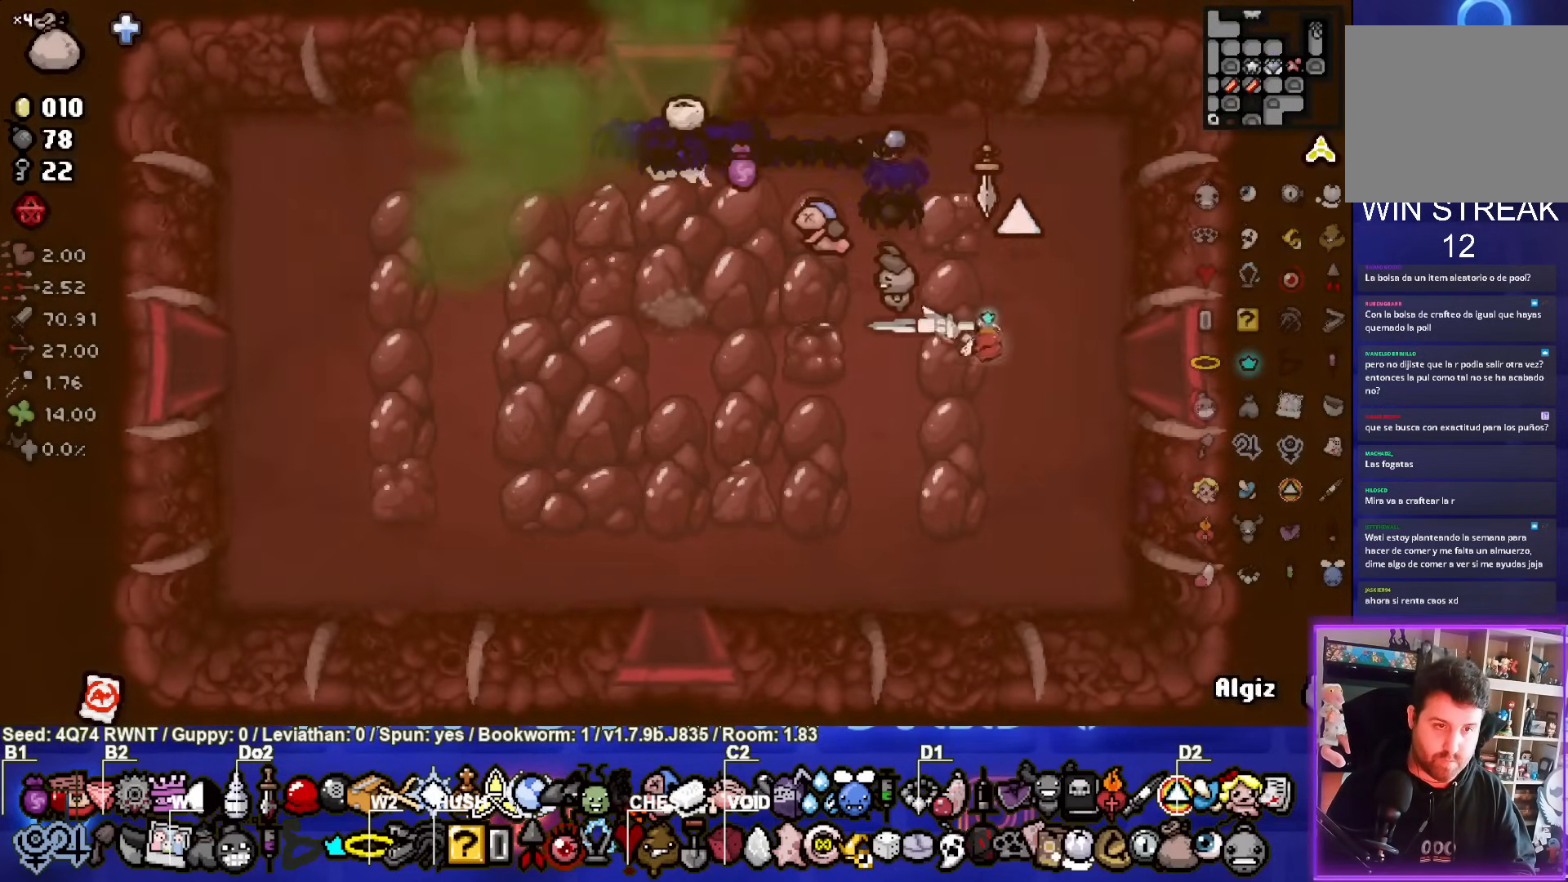
{"buttons": [], "left_stick": "center", "events": [[500, "left_stick", "center"]]}
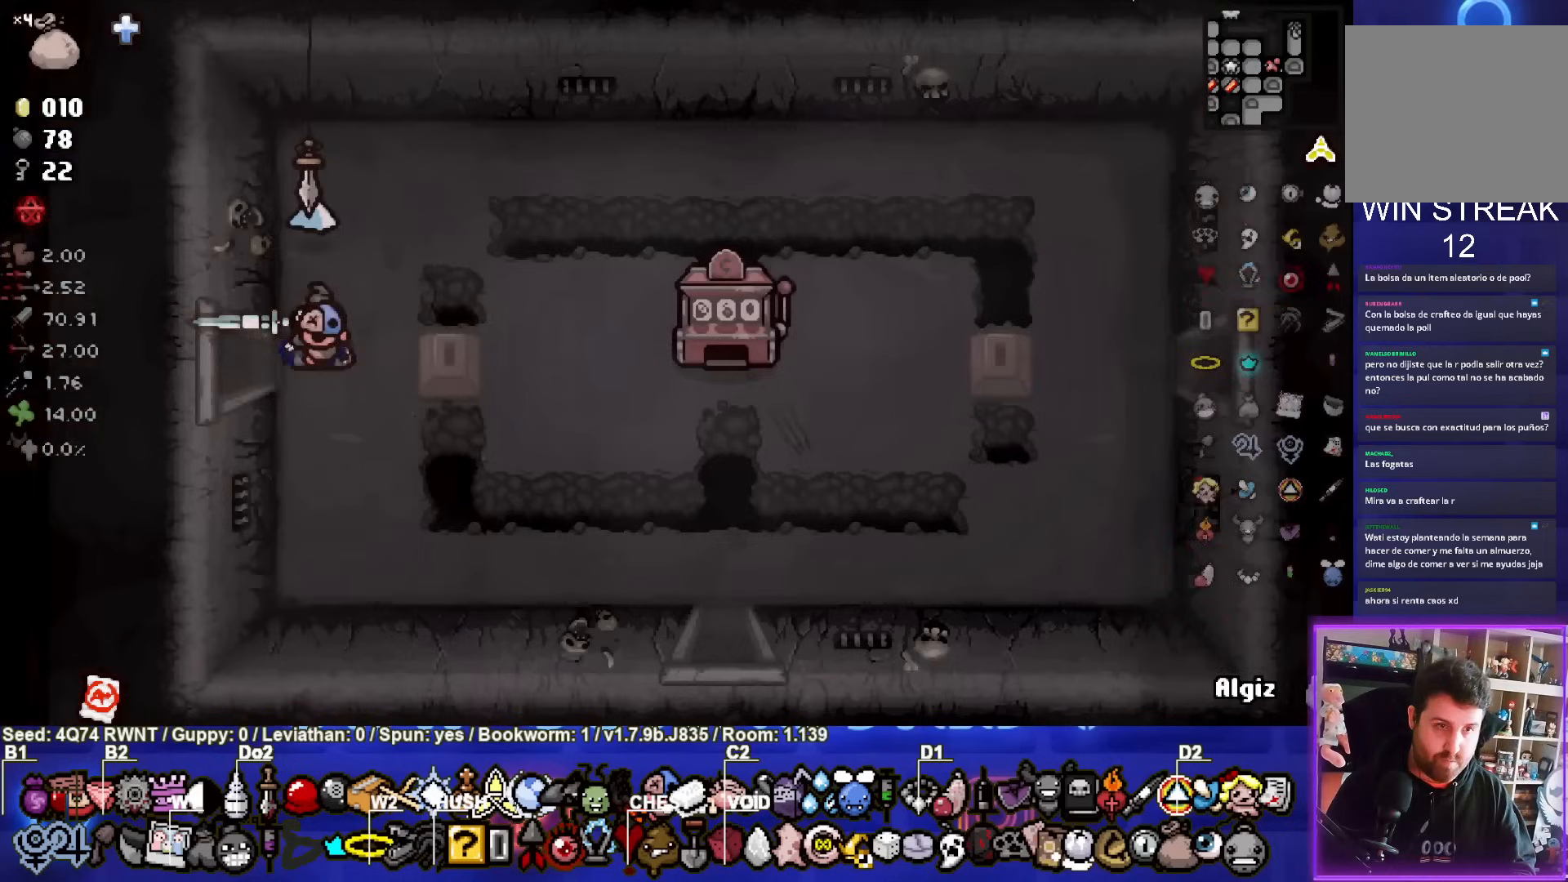
{"buttons": [], "left_stick": "up", "events": [[300, "left_stick", "right"], [450, "left_stick", "up"]]}
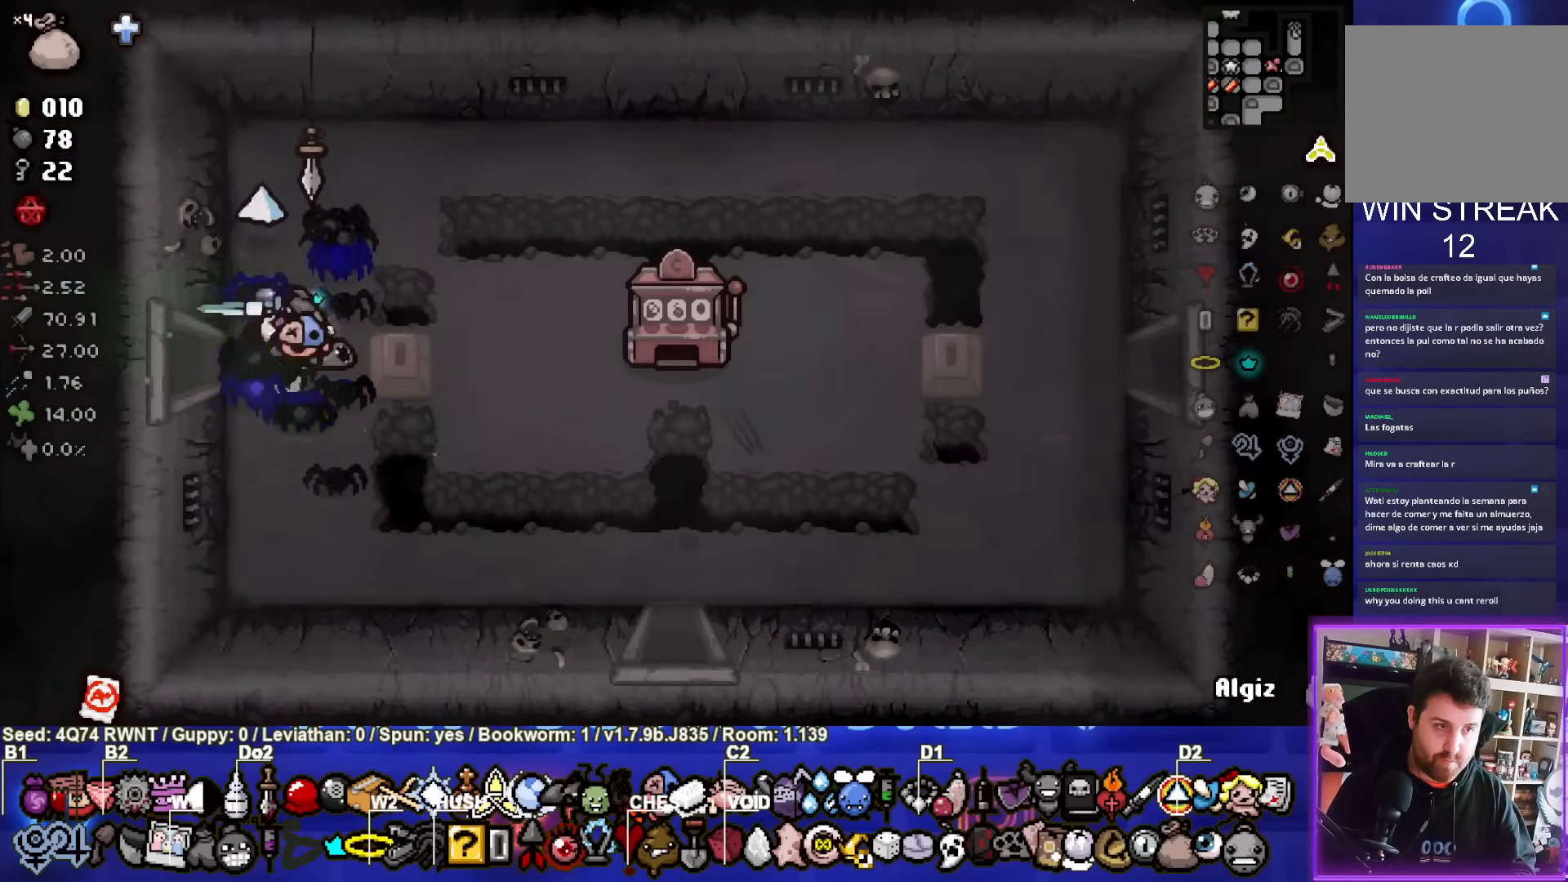
{"buttons": [], "left_stick": "center", "events": [[150, "left_stick", "right"], [217, "left_stick", "down-right"], [483, "left_stick", "center"]]}
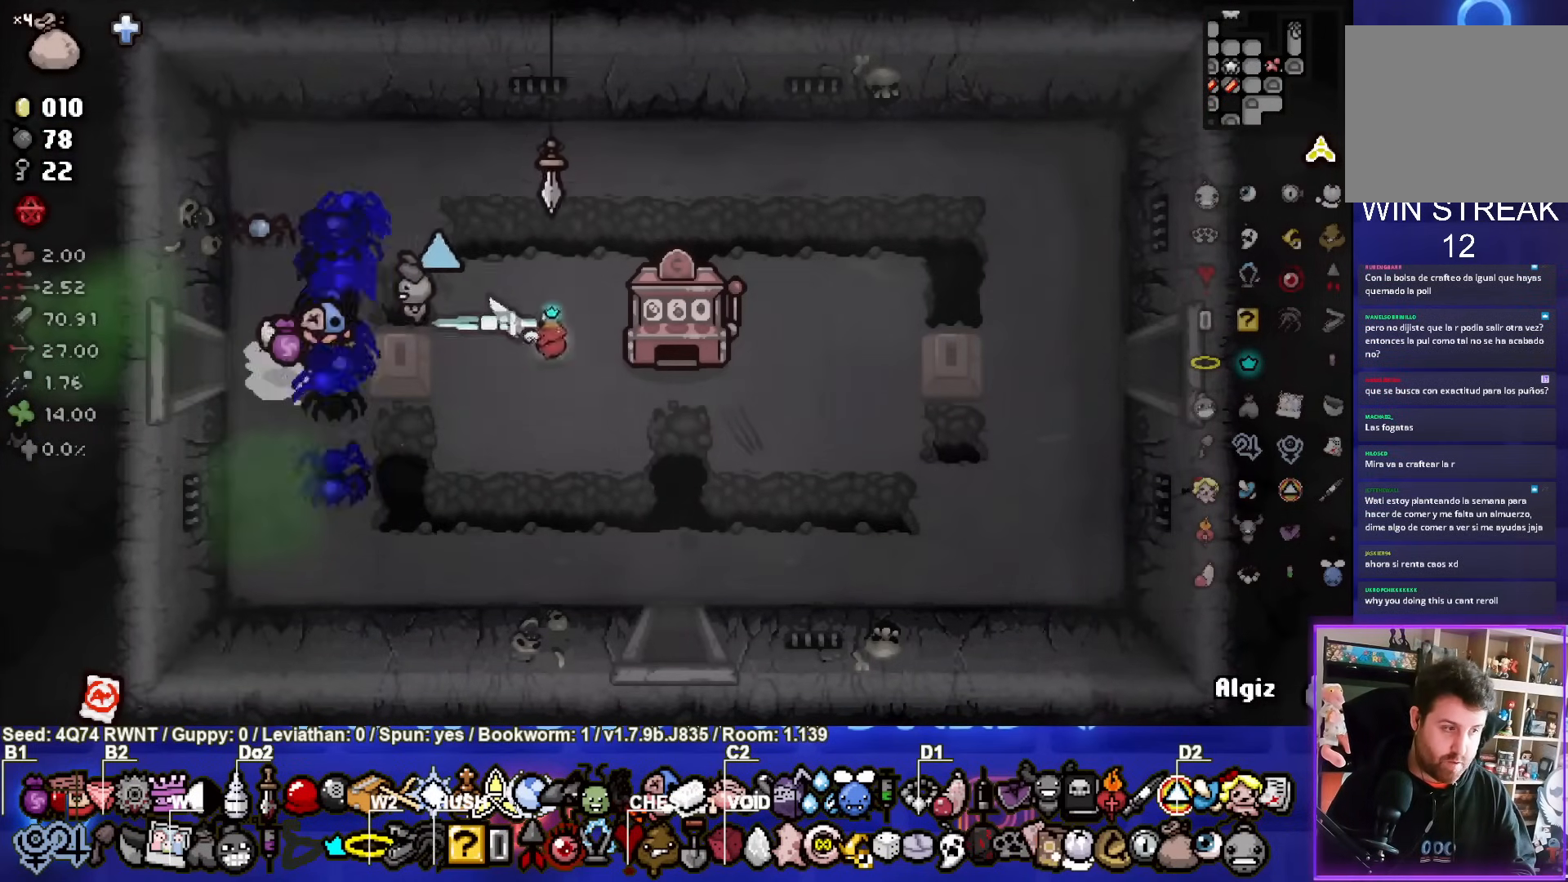
{"buttons": [], "left_stick": "down-right", "events": [[183, "left_stick", "down"], [467, "left_stick", "down-right"]]}
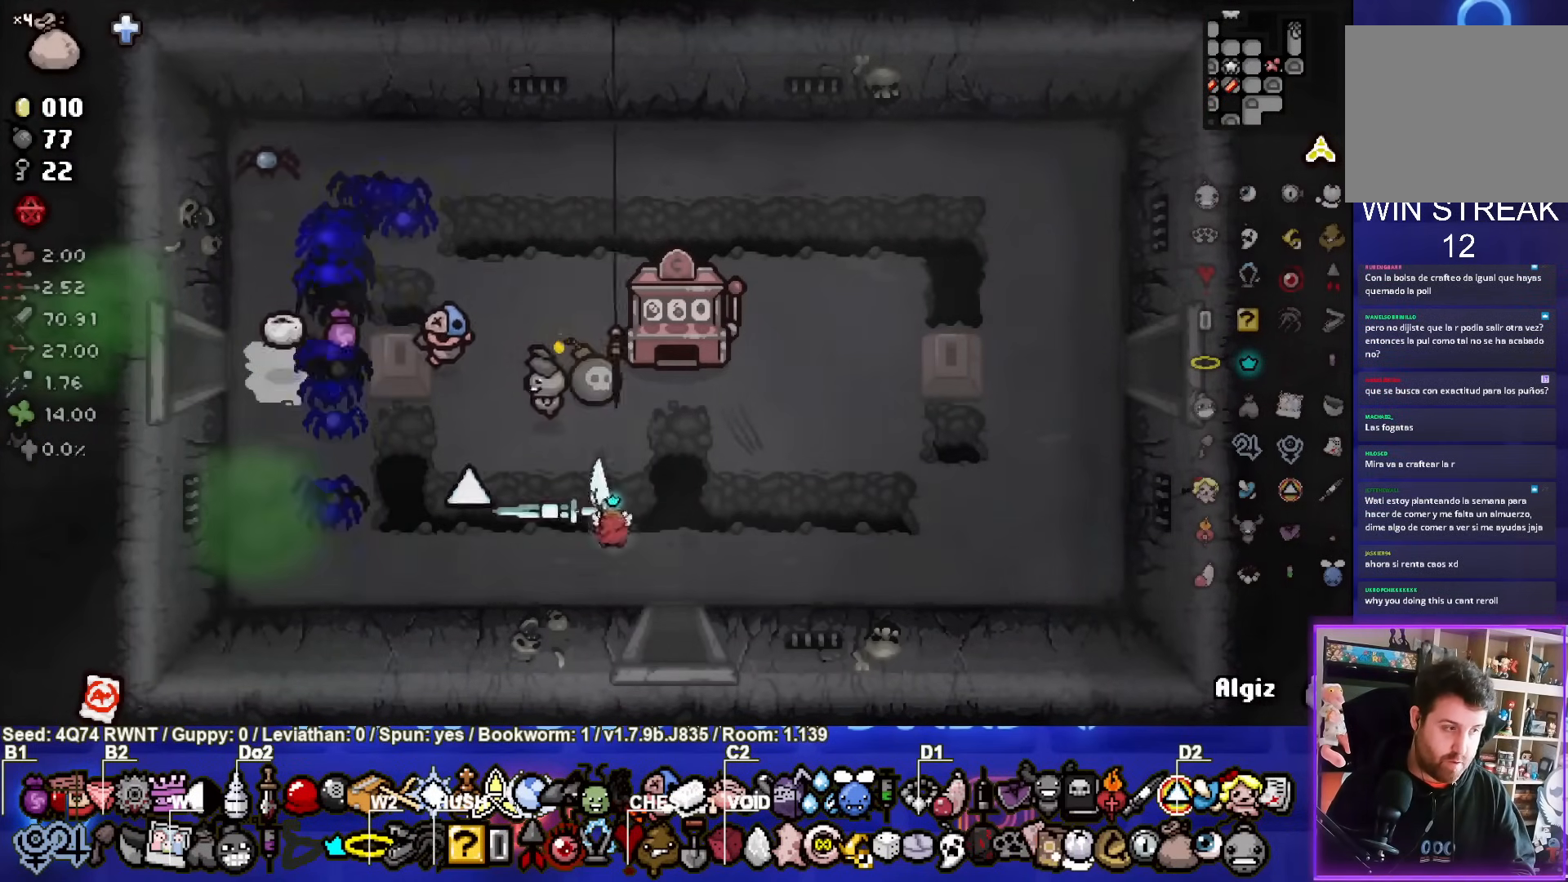
{"buttons": [], "left_stick": "right", "events": [[50, "left_stick", "right"]]}
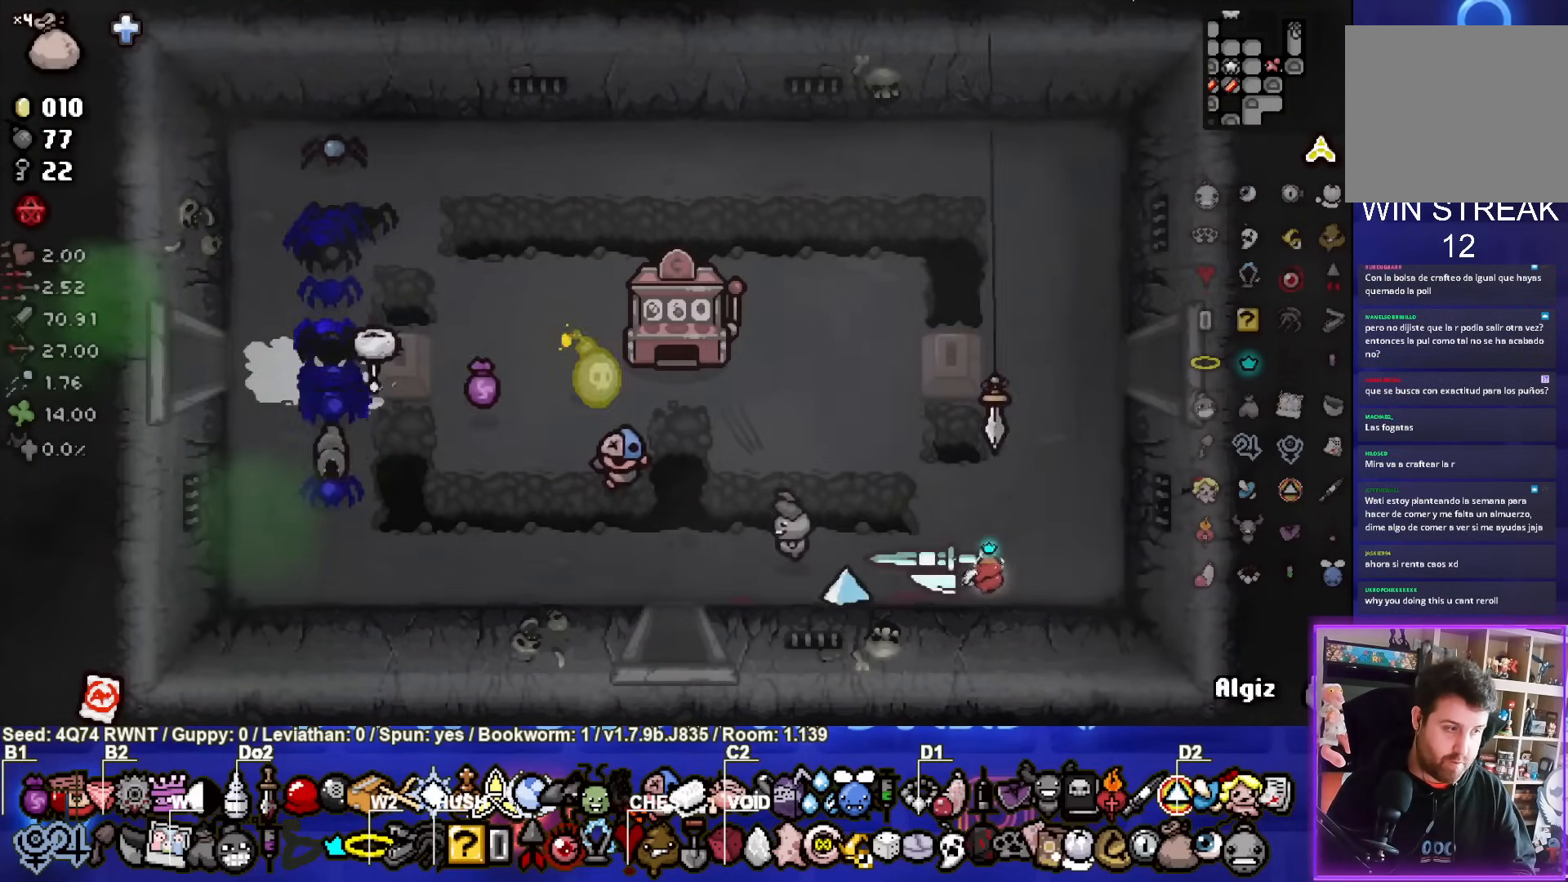
{"buttons": [], "left_stick": "center", "events": [[33, "left_stick", "center"]]}
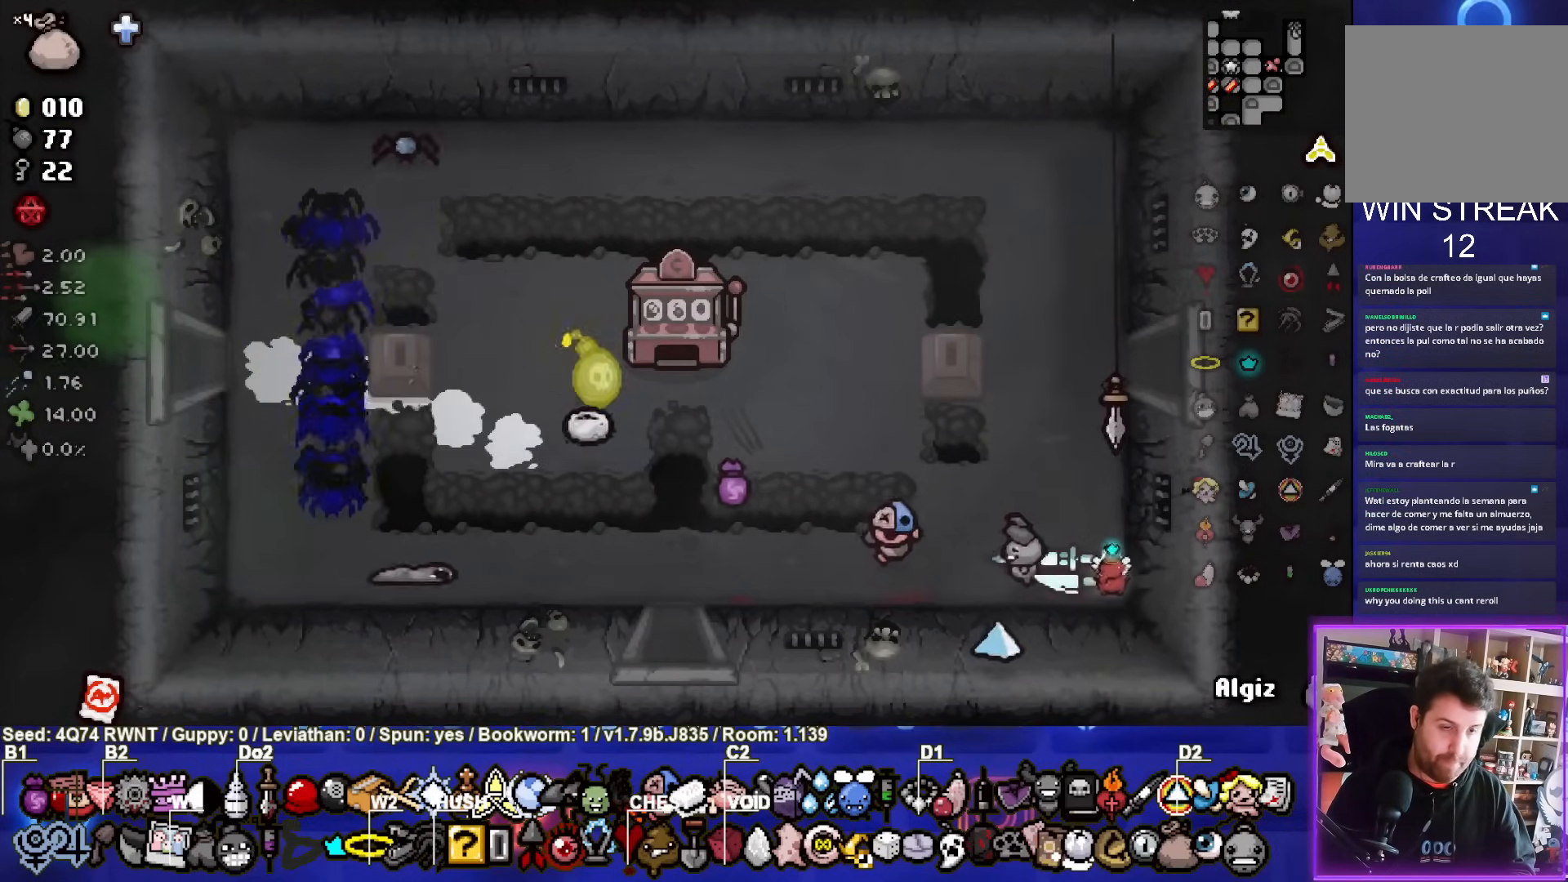
{"buttons": [], "left_stick": "center", "events": []}
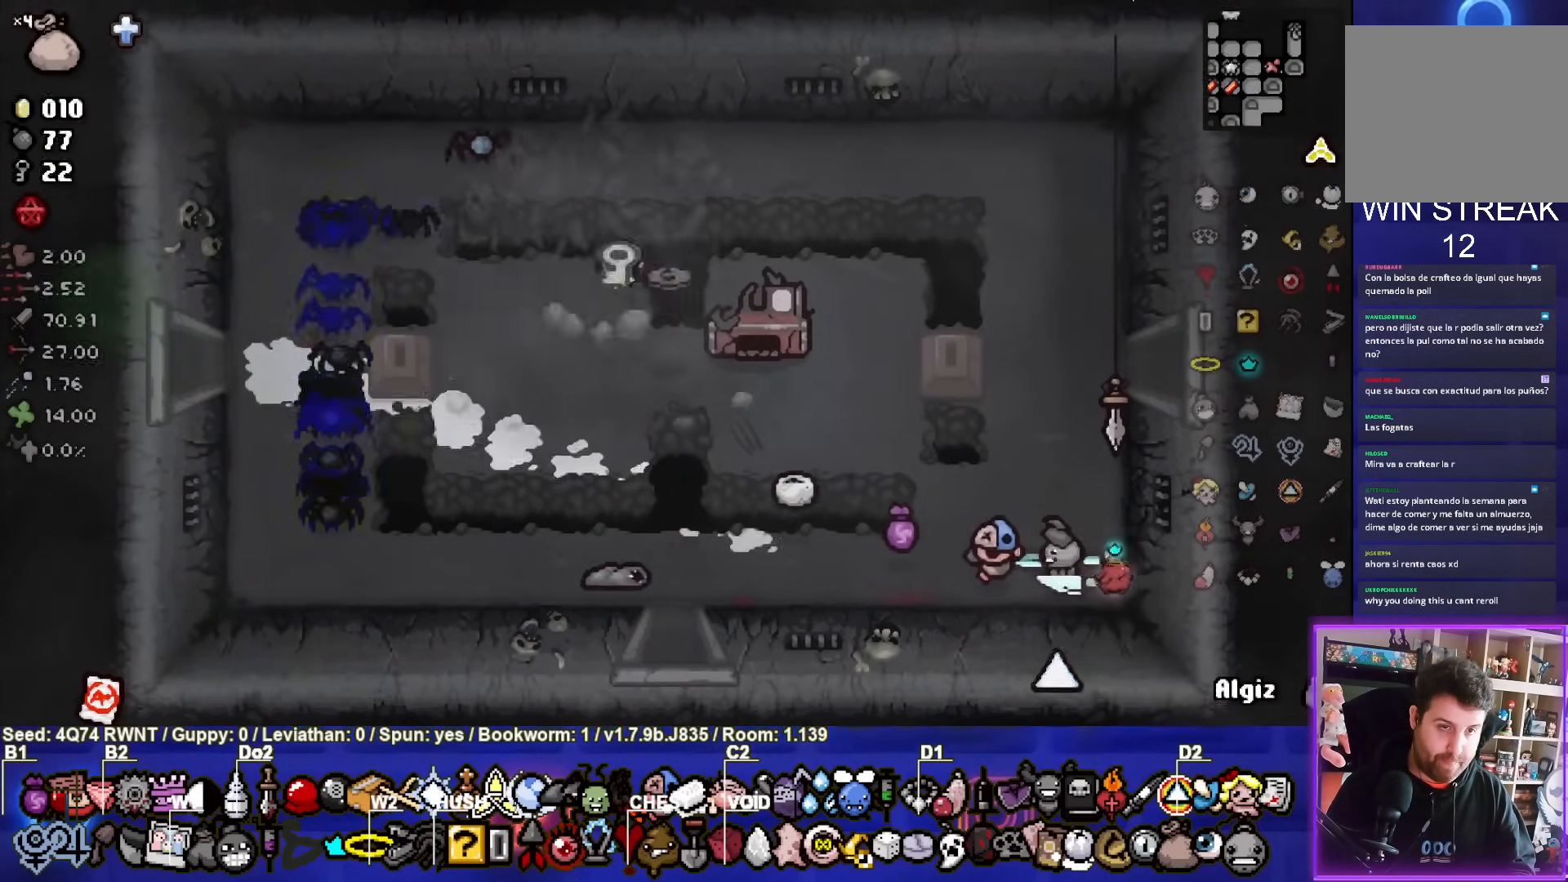
{"buttons": [], "left_stick": "down-left", "events": [[117, "left_stick", "up"], [333, "left_stick", "down-left"]]}
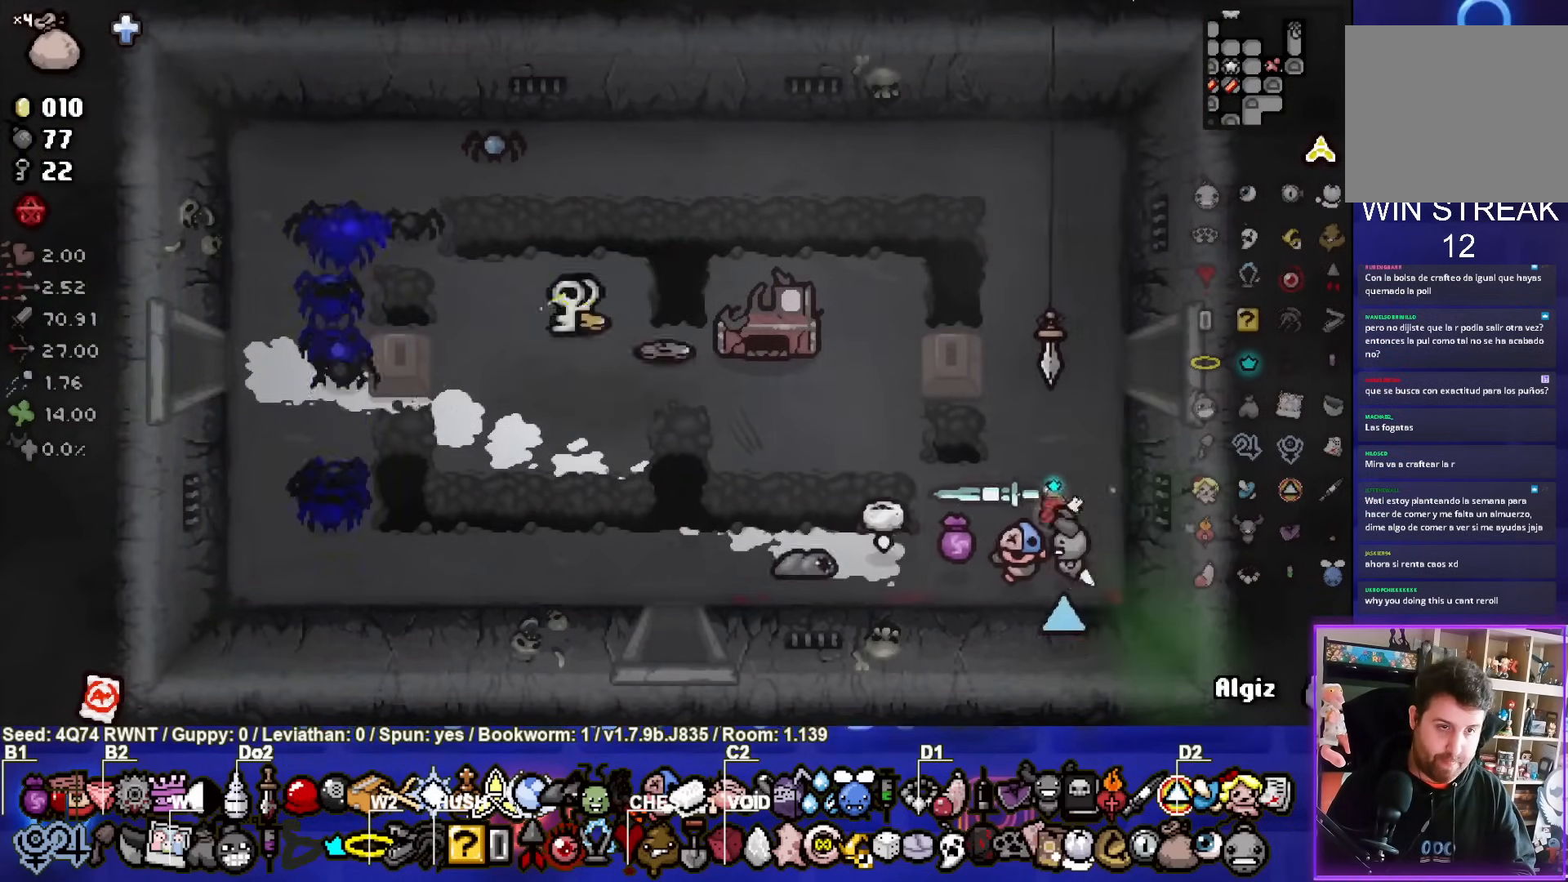
{"buttons": [], "left_stick": "left", "events": [[267, "left_stick", "left"]]}
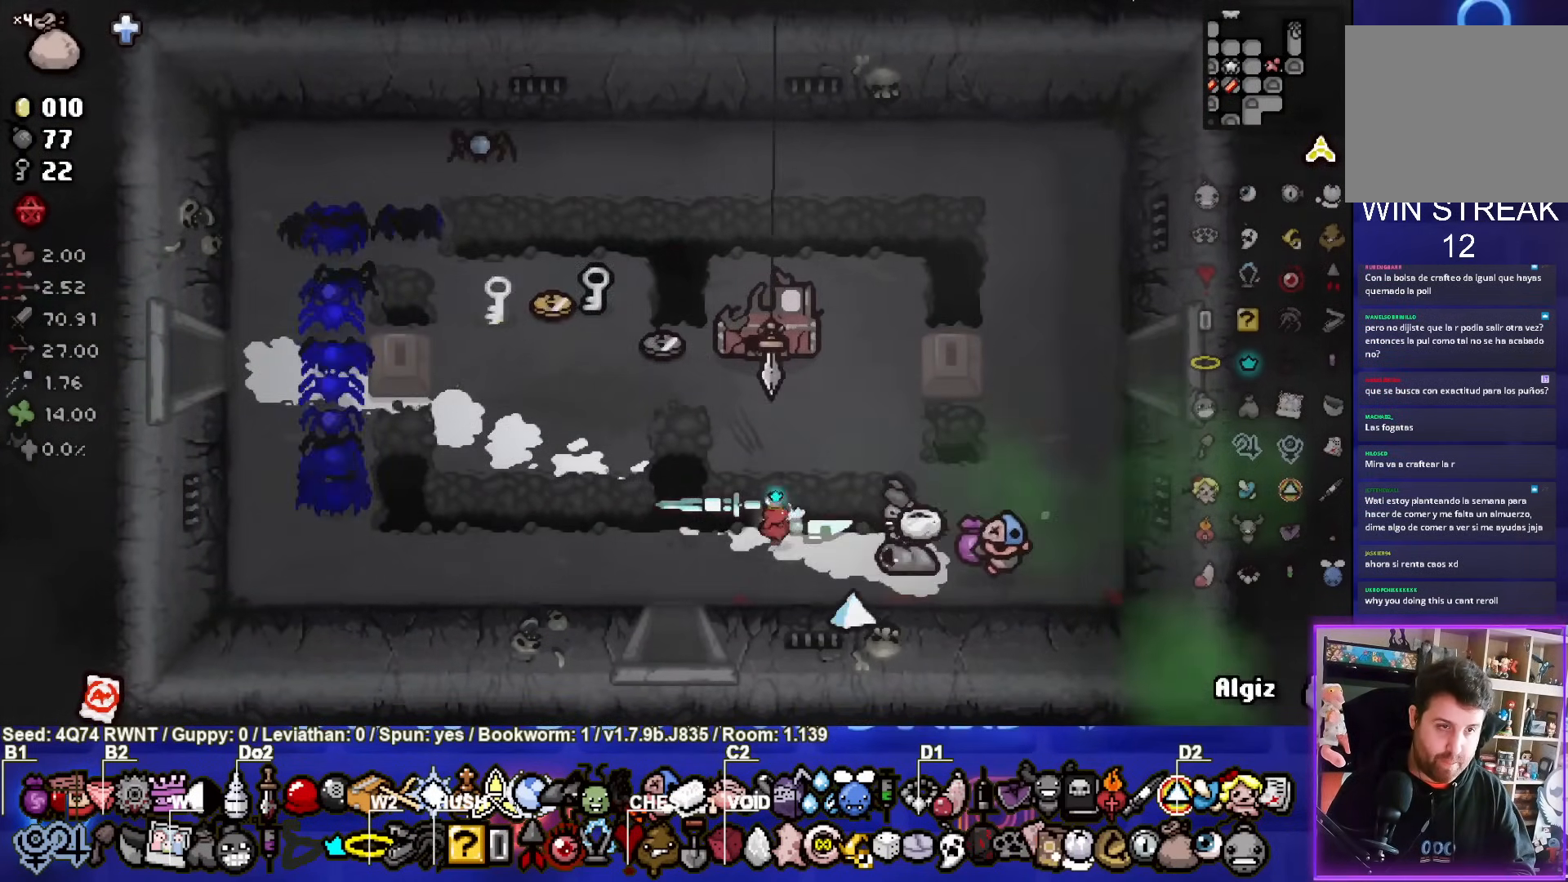
{"buttons": [], "left_stick": "center", "events": [[150, "left_stick", "center"]]}
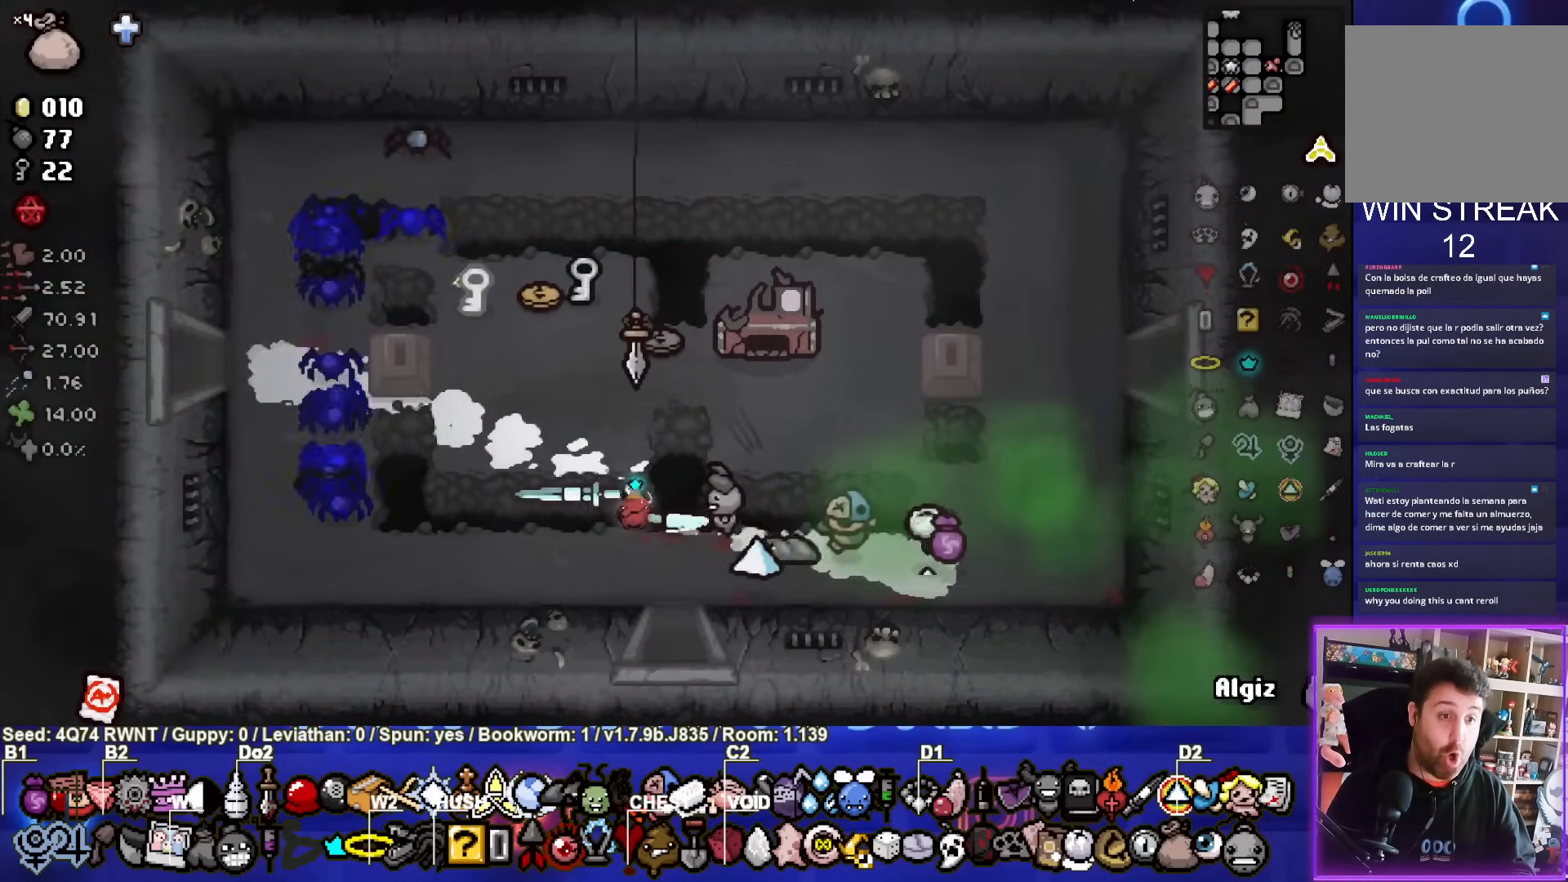
{"buttons": ["L2"], "left_stick": "center", "events": [[367, "L2", "down"]]}
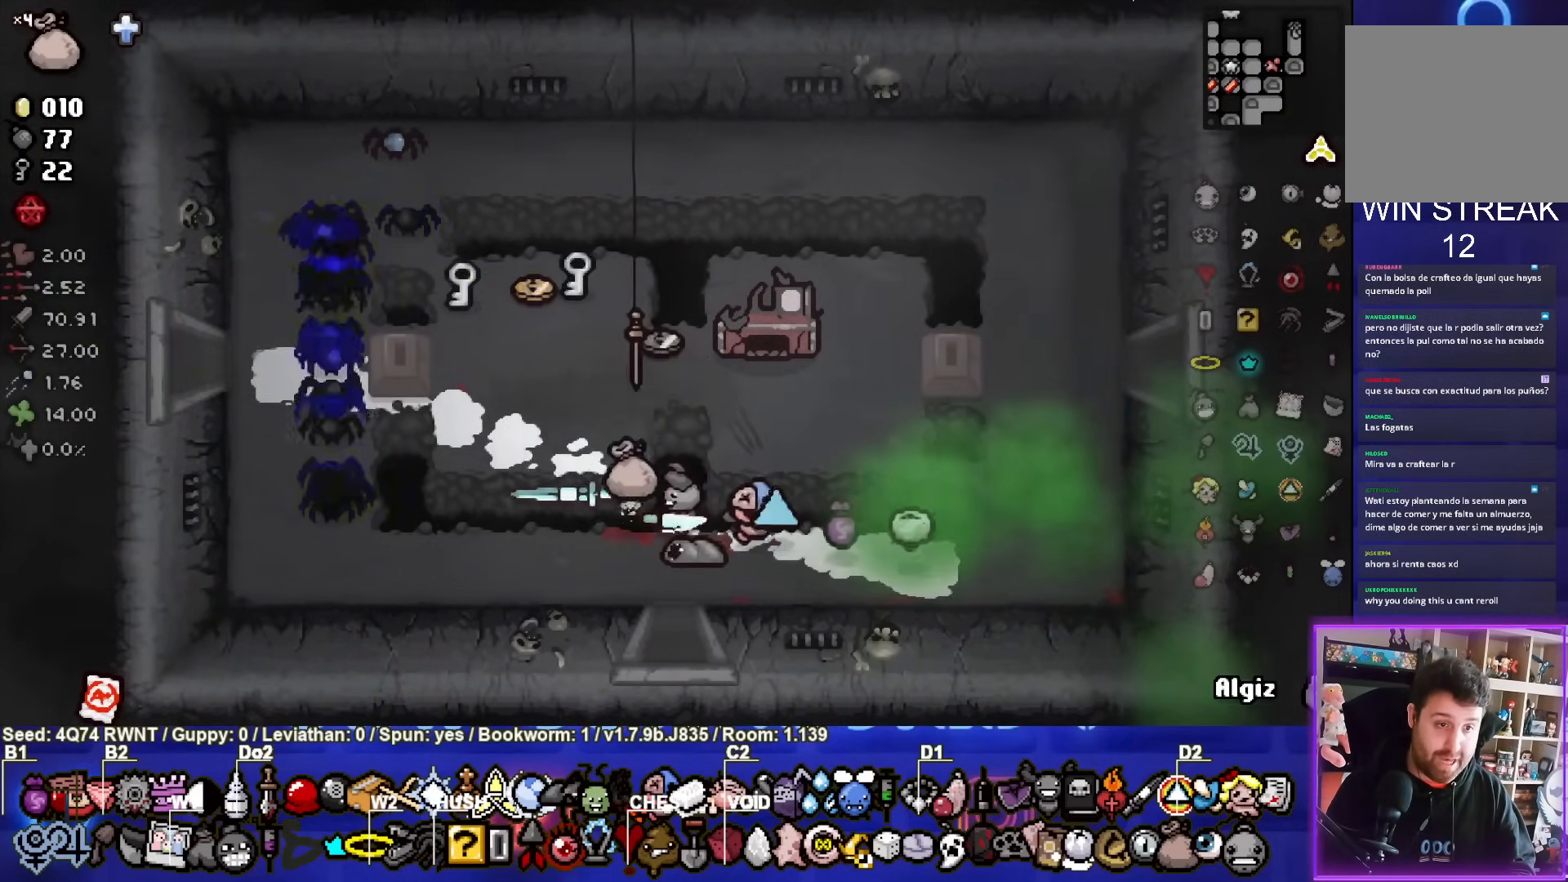
{"buttons": [], "left_stick": "center", "events": [[33, "L2", "up"]]}
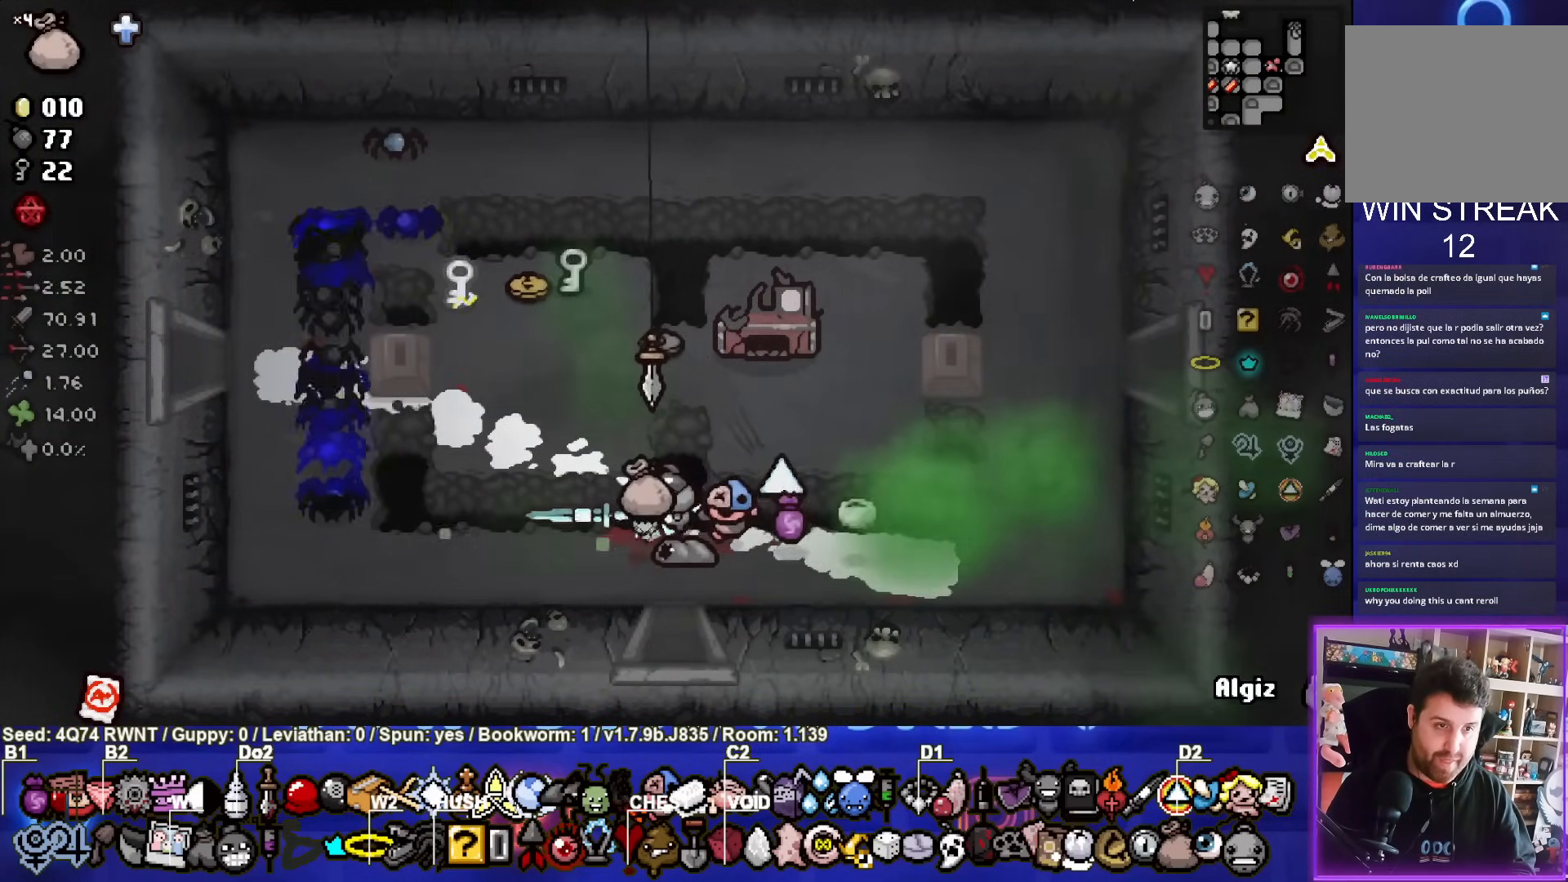
{"buttons": [], "left_stick": "center", "events": [[67, "TRIANGLE", "down"], [200, "TRIANGLE", "up"]]}